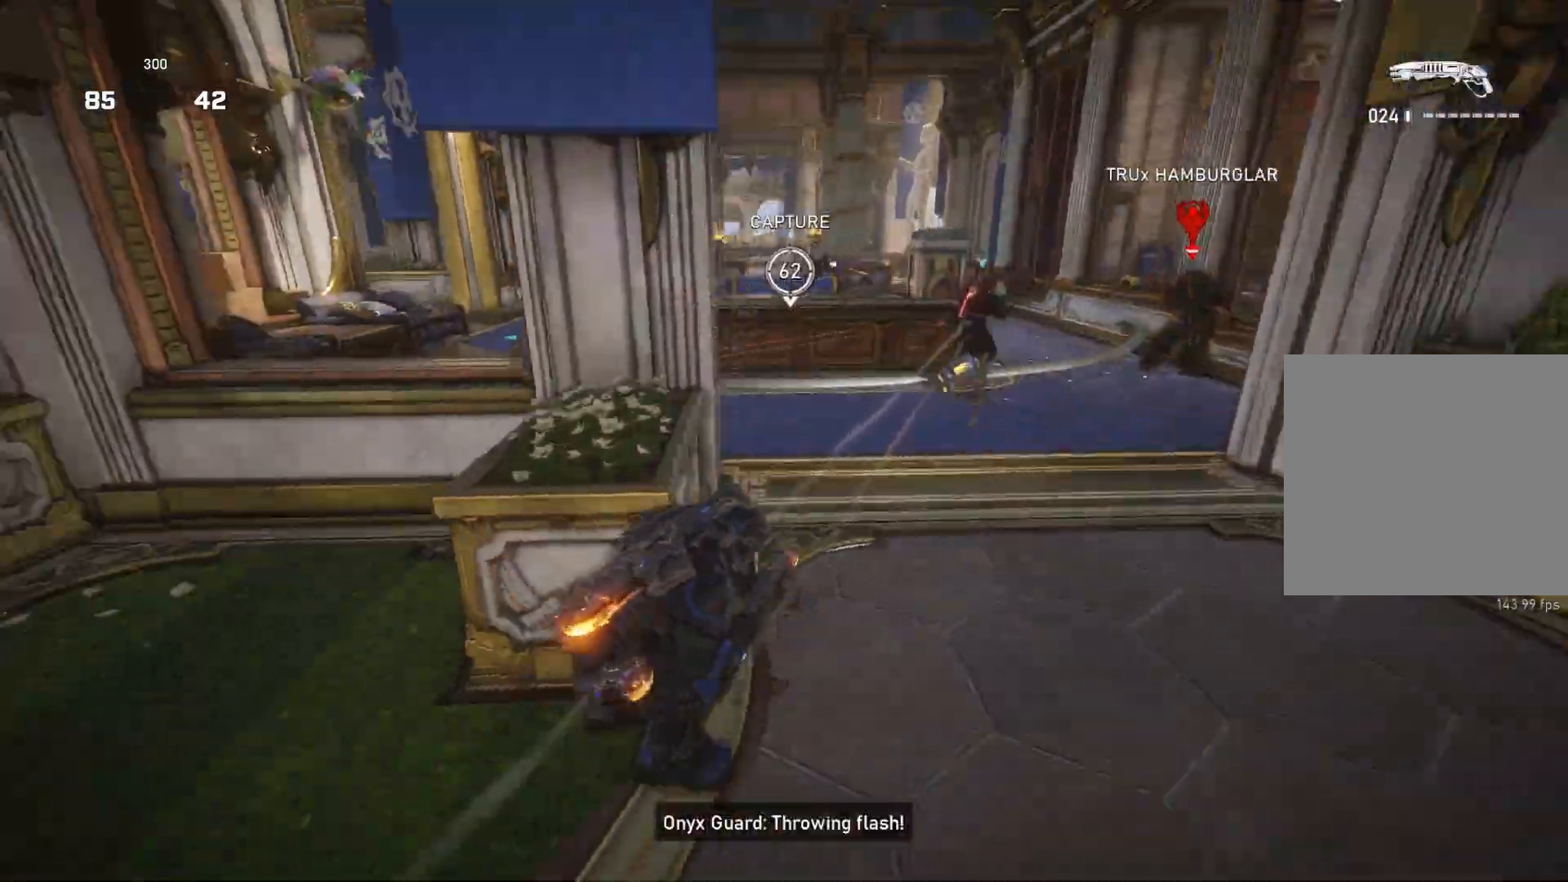
Gameplay with a controller (Xbox layout); each line is a JSON object with the inputs held at the frame after it. "events" lists button and stick changes between this image and that frame as [ms after this image, input, new state], when the widget could be followed in between.
{"buttons": ["L1"], "left_stick": "up", "right_stick": "center", "events": [[50, "right_stick", "center"], [100, "A", "down"], [217, "A", "up"]]}
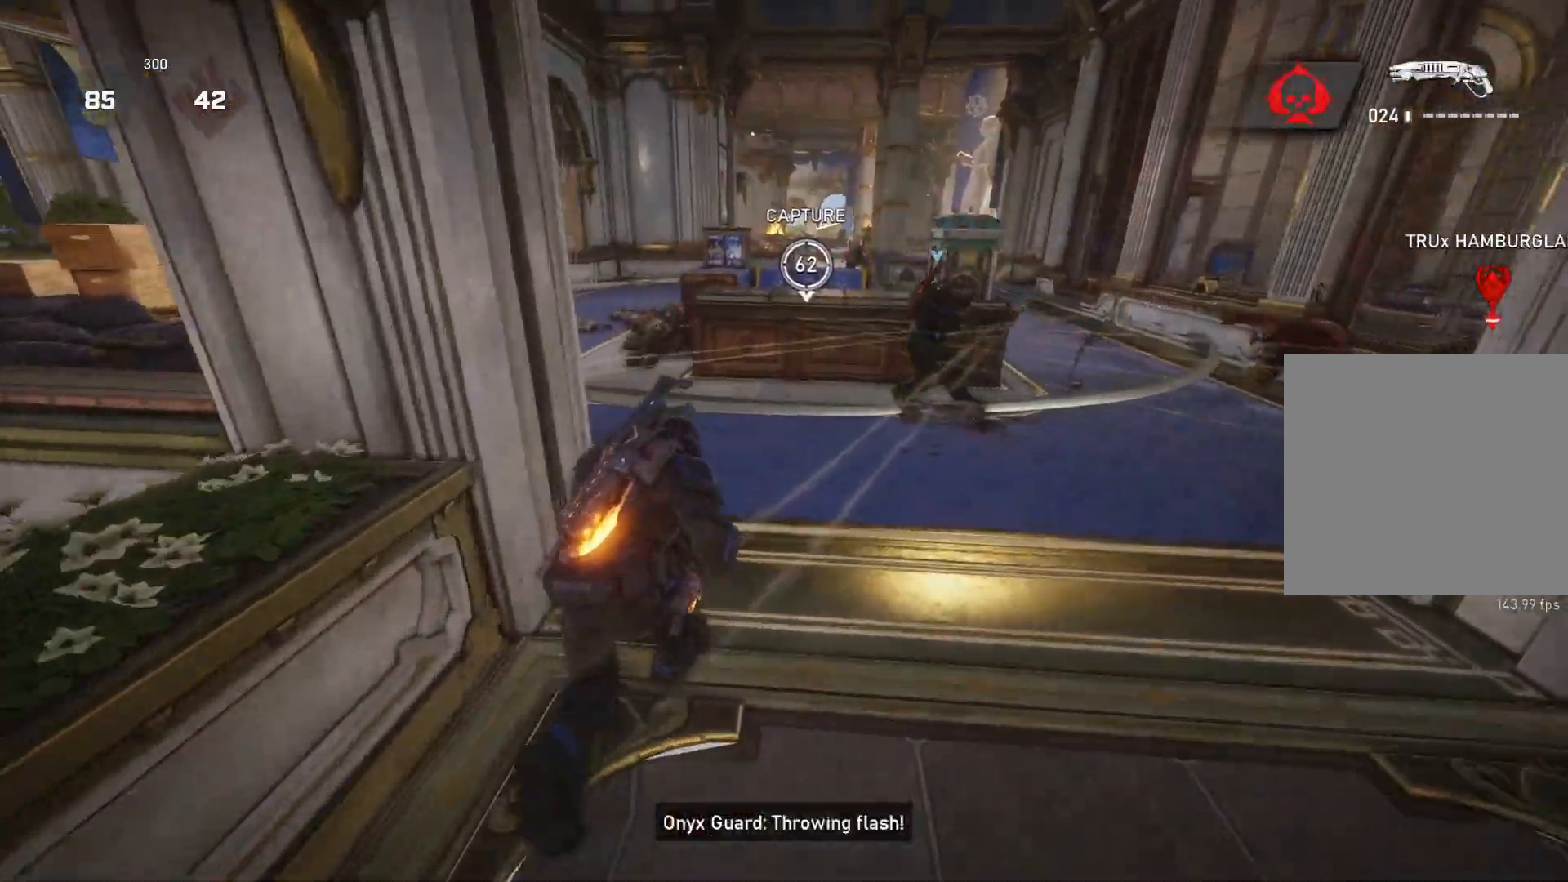
{"buttons": ["L1"], "left_stick": "up-right", "right_stick": "right", "events": [[183, "left_stick", "up-right"], [317, "L1", "up"], [383, "right_stick", "right"], [417, "L1", "down"]]}
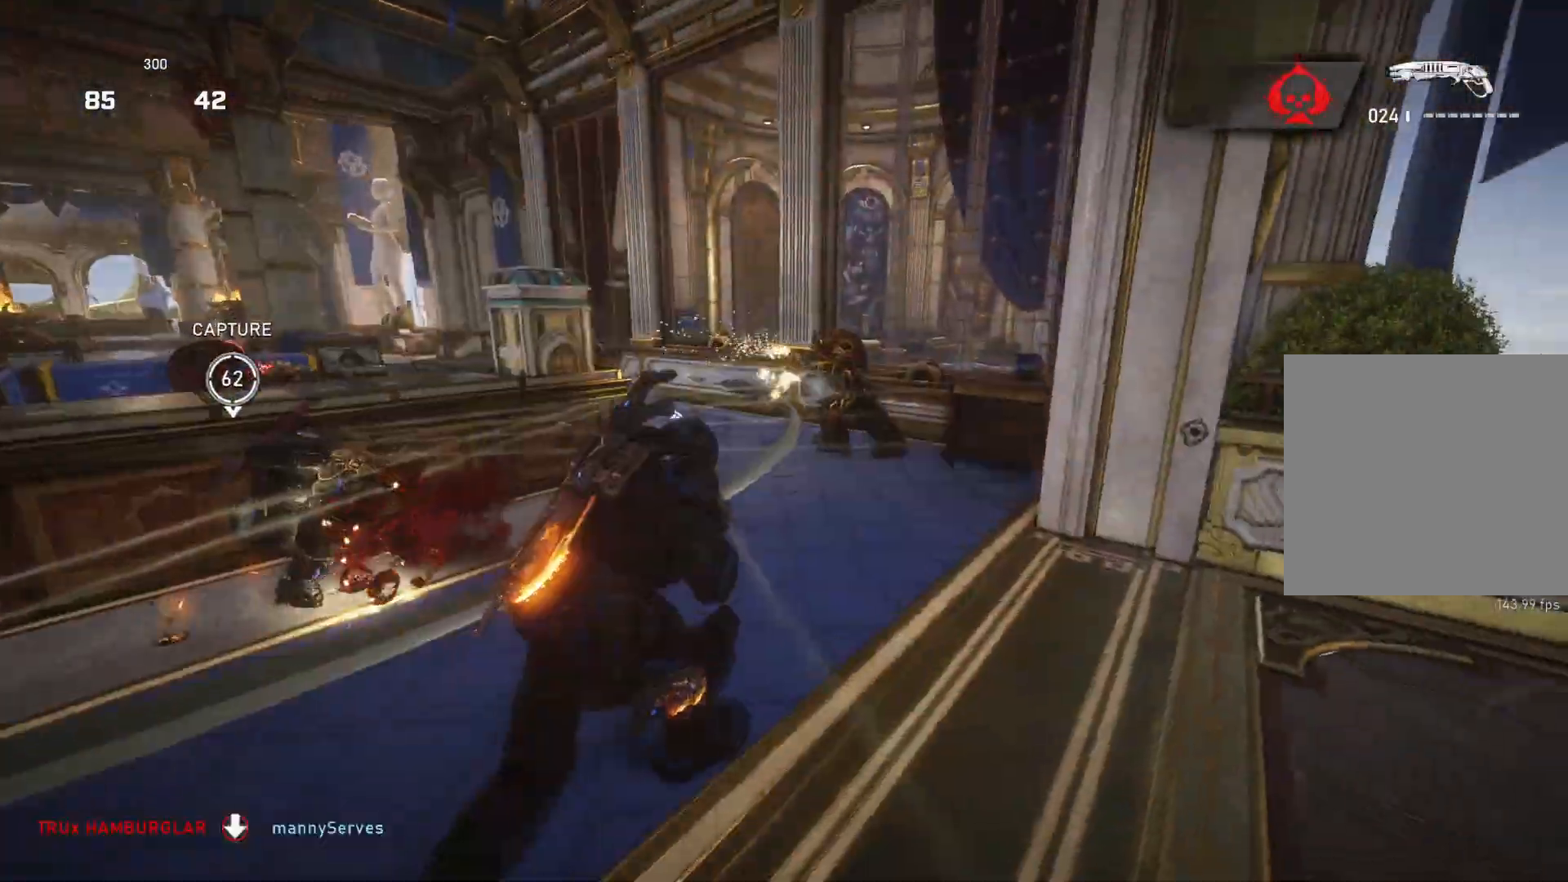
{"buttons": [], "left_stick": "up-right", "right_stick": "center", "events": [[67, "left_stick", "up"], [117, "right_stick", "center"], [183, "right_stick", "down"], [250, "right_stick", "center"], [450, "L1", "up"], [467, "left_stick", "up-right"]]}
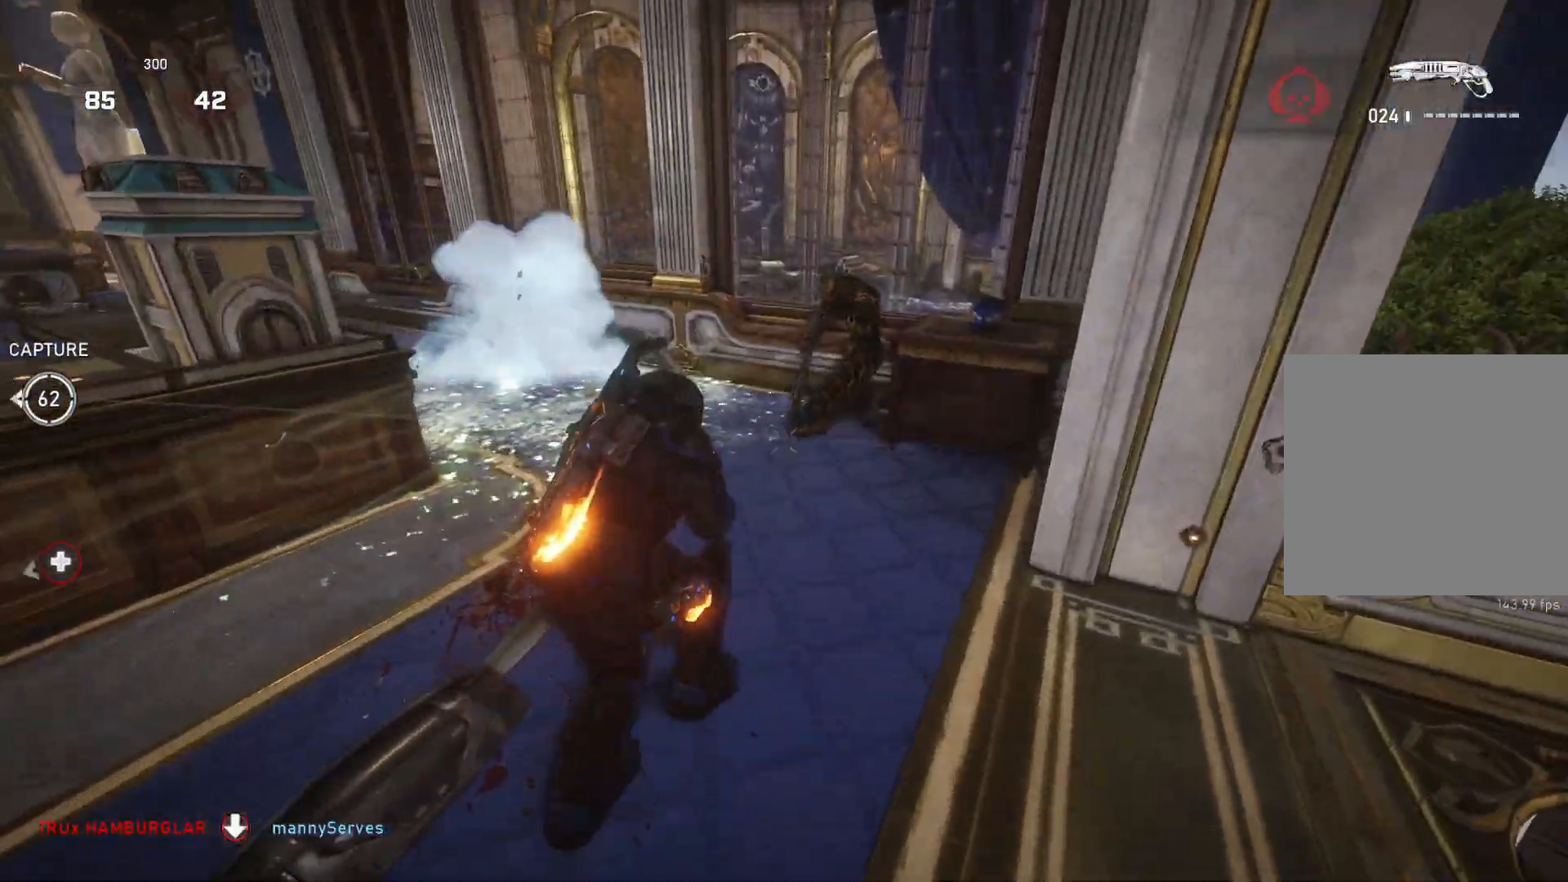
{"buttons": [], "left_stick": "up-left", "right_stick": "center", "events": [[100, "right_stick", "up"], [167, "R2", "down"], [250, "R2", "up"], [250, "left_stick", "down-right"], [283, "right_stick", "down-left"], [333, "left_stick", "down-left"], [433, "left_stick", "up-left"], [450, "right_stick", "center"]]}
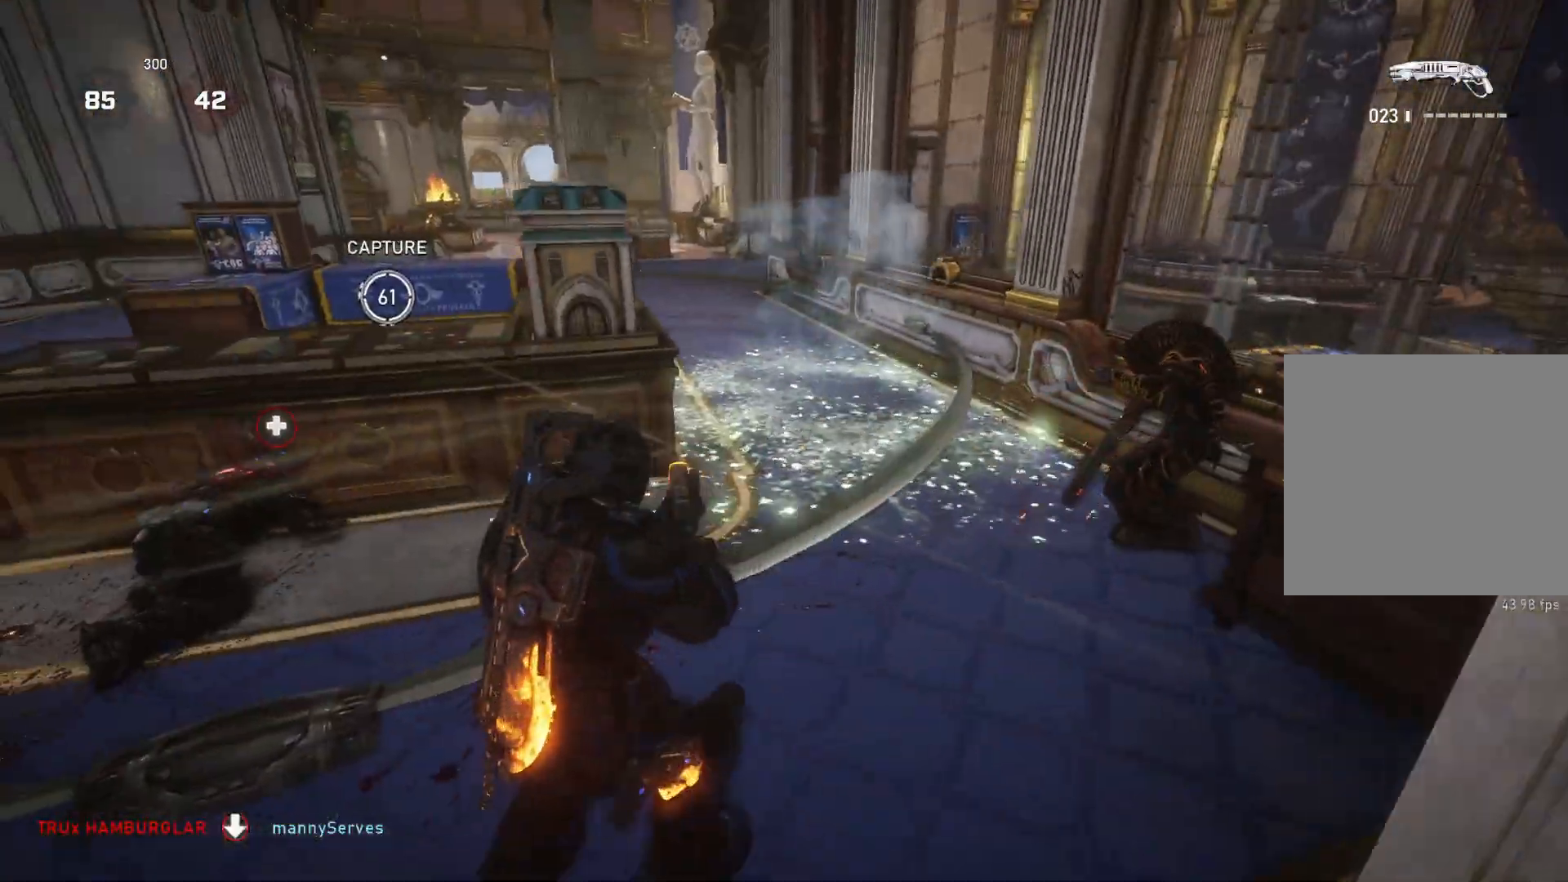
{"buttons": [], "left_stick": "up", "right_stick": "center", "events": [[50, "right_stick", "right"], [117, "left_stick", "up-right"], [167, "right_stick", "center"], [267, "left_stick", "up-left"], [383, "left_stick", "up"]]}
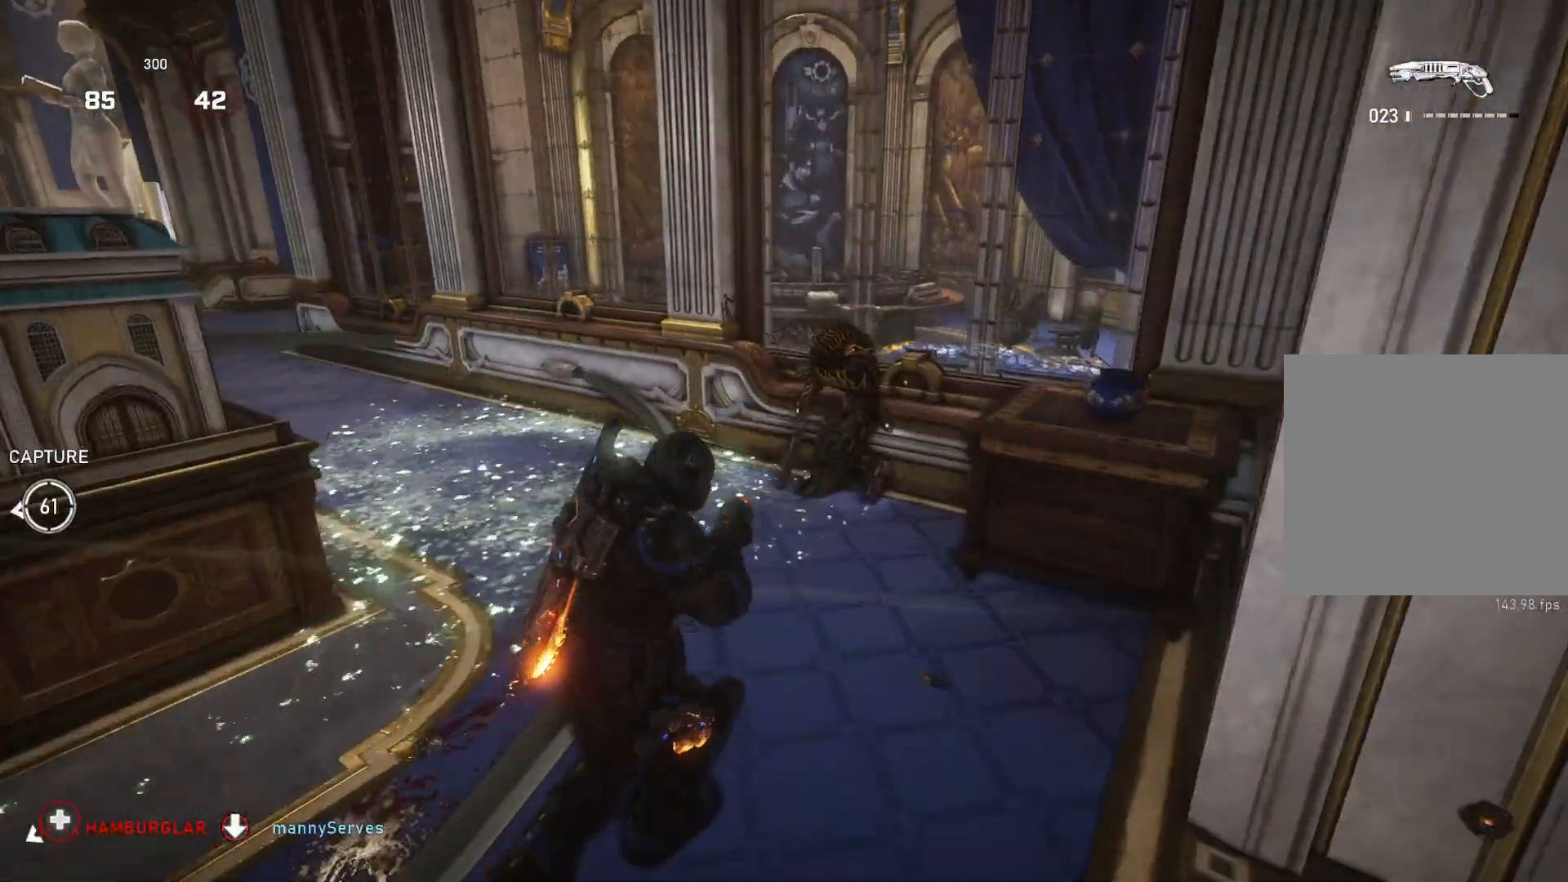
{"buttons": [], "left_stick": "down-left", "right_stick": "center", "events": [[67, "left_stick", "up-right"], [100, "right_stick", "up-right"], [233, "right_stick", "center"], [333, "left_stick", "up-left"], [350, "right_stick", "down"], [400, "left_stick", "down-left"], [483, "right_stick", "center"]]}
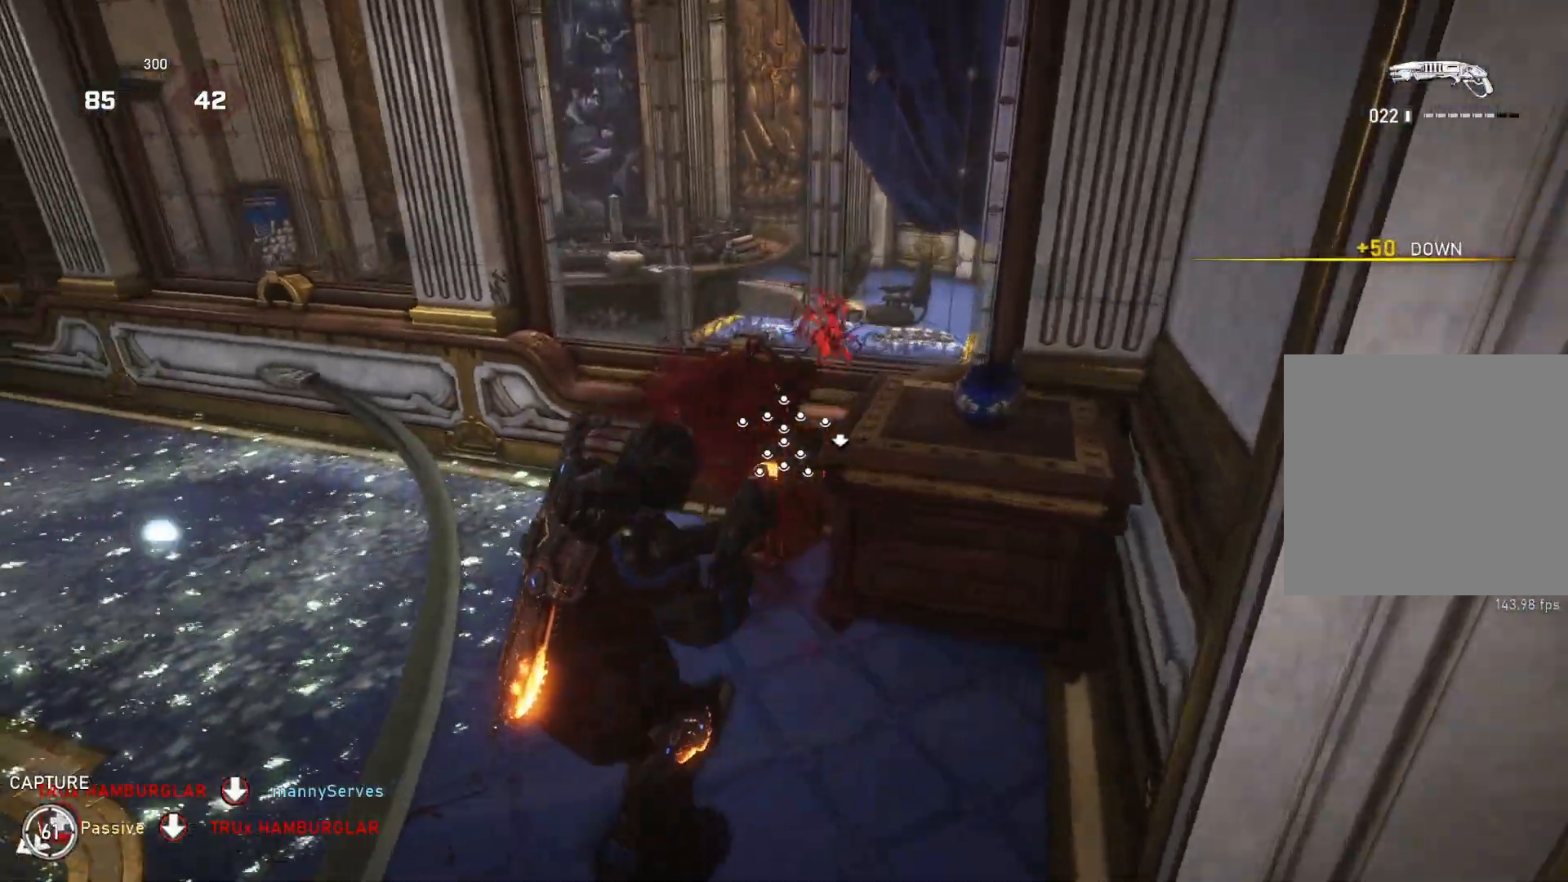
{"buttons": [], "left_stick": "up-right", "right_stick": "center", "events": [[17, "left_stick", "left"], [183, "left_stick", "down"], [283, "left_stick", "up-right"], [450, "X", "down"], [483, "X", "up"]]}
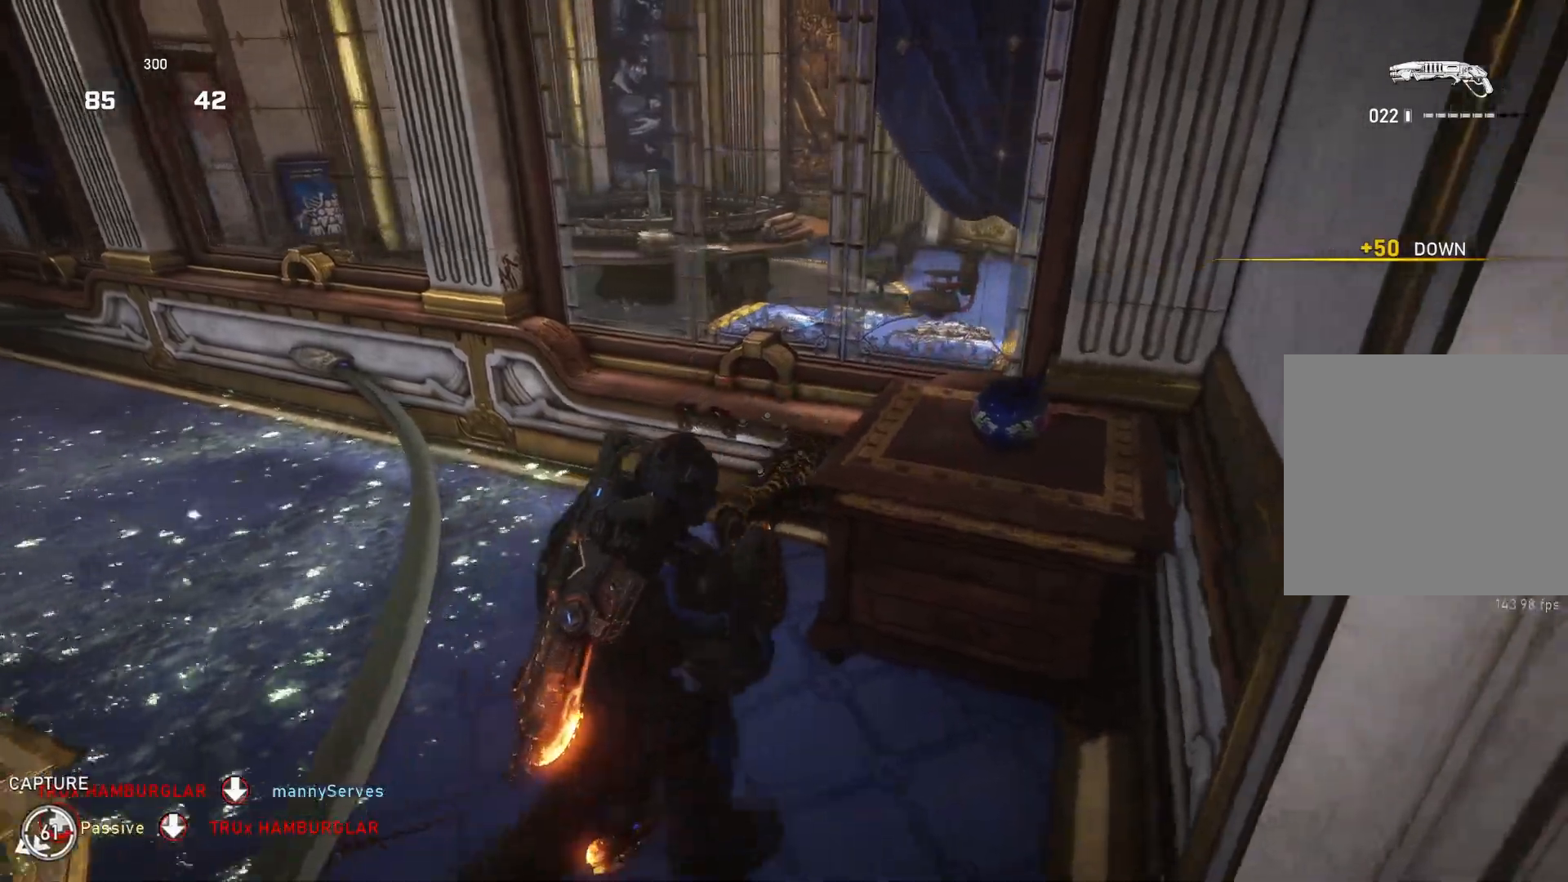
{"buttons": [], "left_stick": "center", "right_stick": "left", "events": [[33, "left_stick", "up"], [50, "X", "down"], [117, "X", "up"], [200, "X", "down"], [267, "X", "up"], [333, "X", "down"], [350, "left_stick", "center"], [383, "X", "up"], [500, "right_stick", "left"]]}
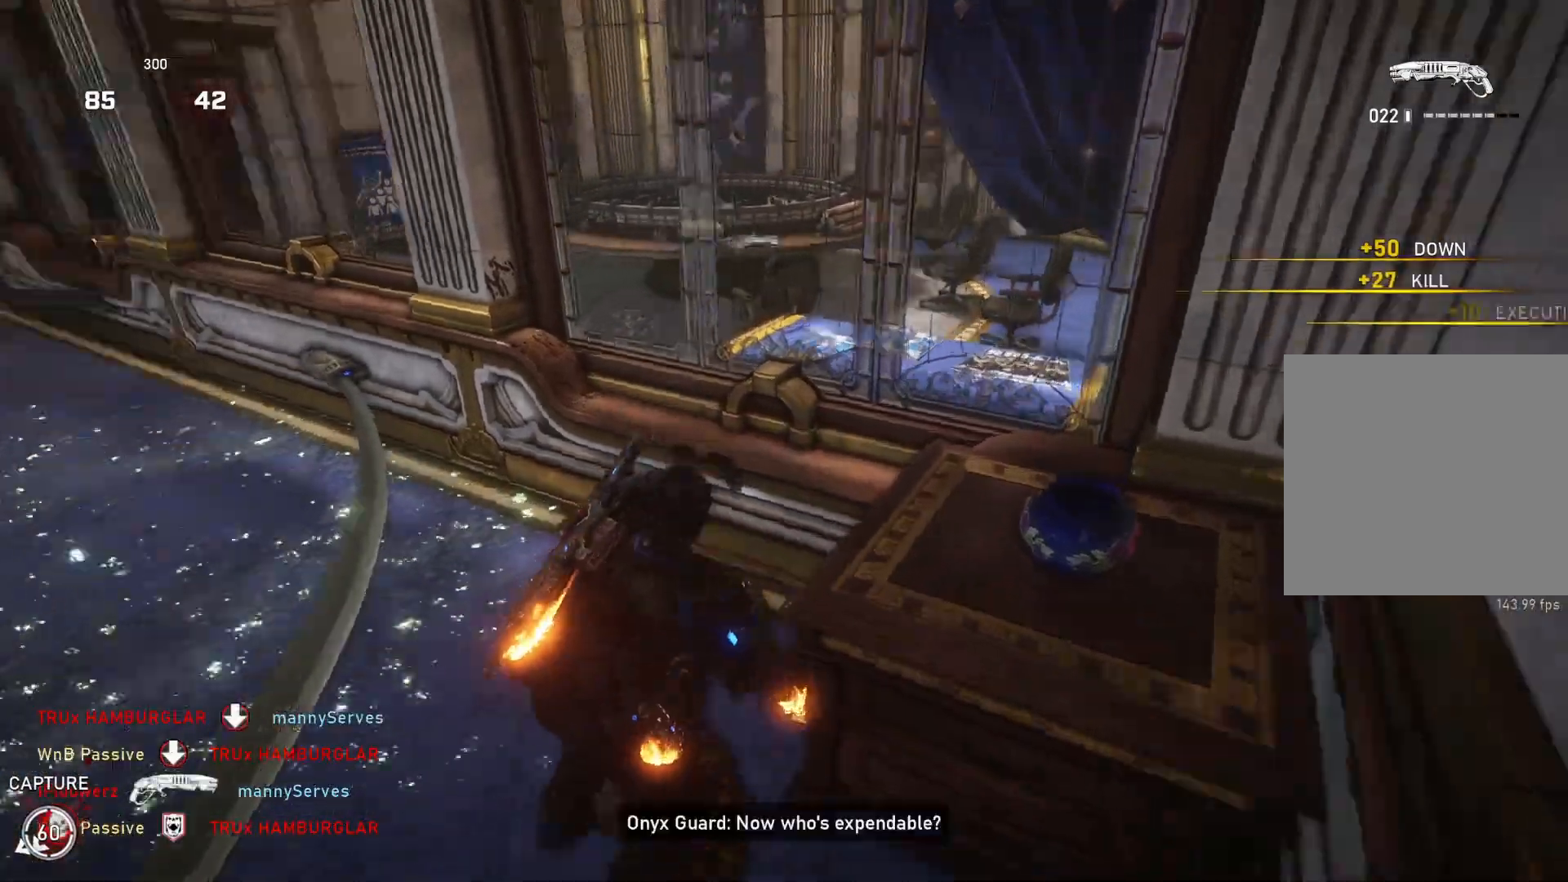
{"buttons": [], "left_stick": "left", "right_stick": "center", "events": [[333, "right_stick", "center"], [367, "left_stick", "left"]]}
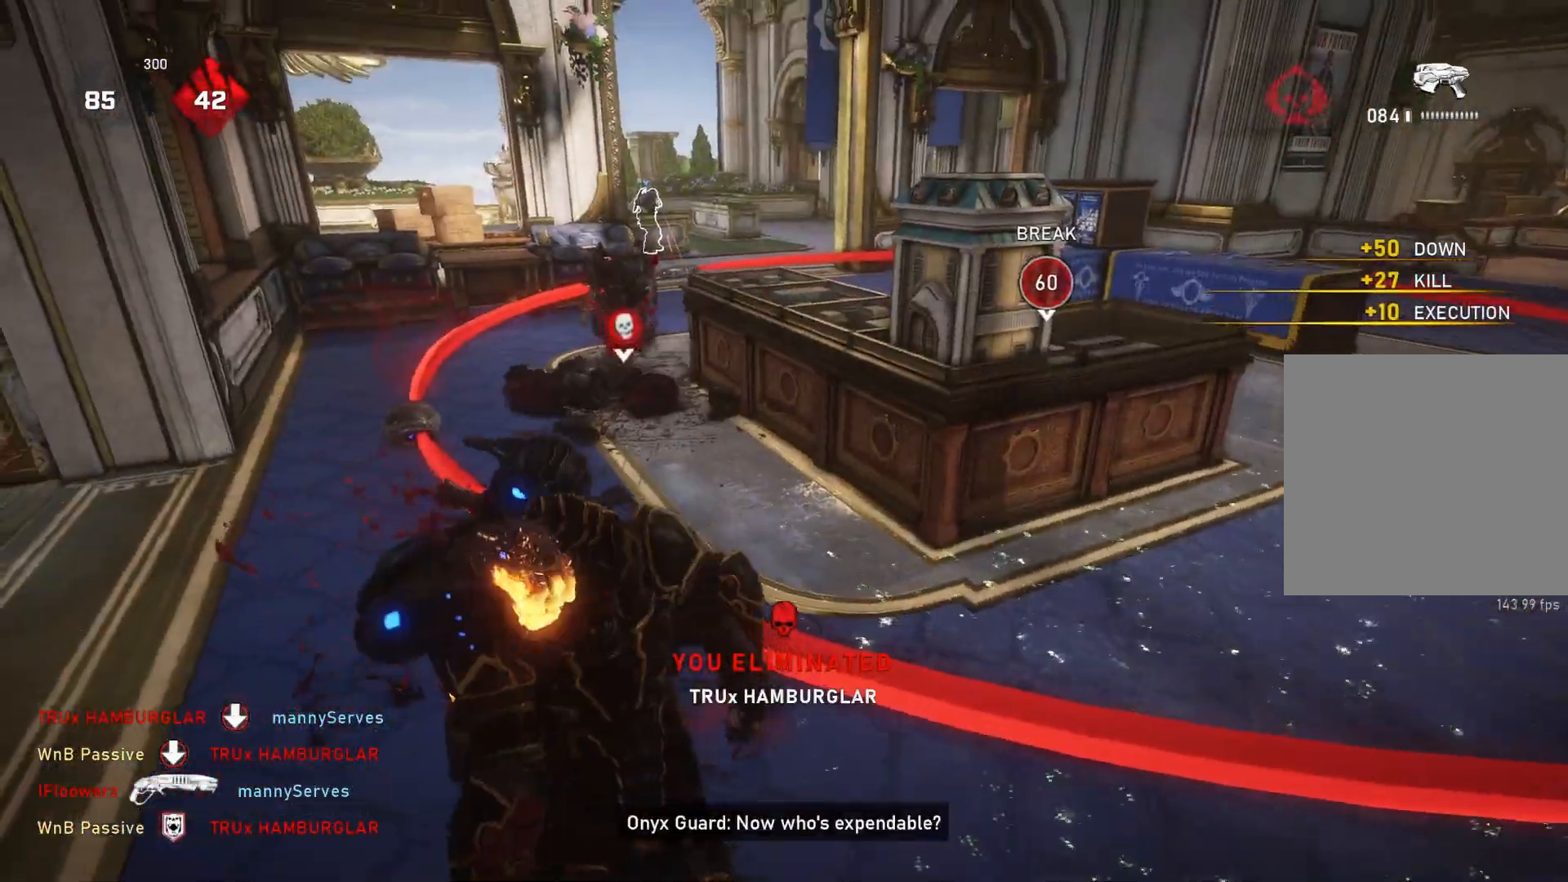
{"buttons": [], "left_stick": "left", "right_stick": "center", "events": [[17, "right_stick", "up"], [100, "right_stick", "center"], [233, "right_stick", "up"], [250, "R2", "down"], [300, "right_stick", "center"], [317, "R2", "up"], [383, "R2", "down"], [400, "right_stick", "up"], [433, "R2", "up"], [450, "right_stick", "center"]]}
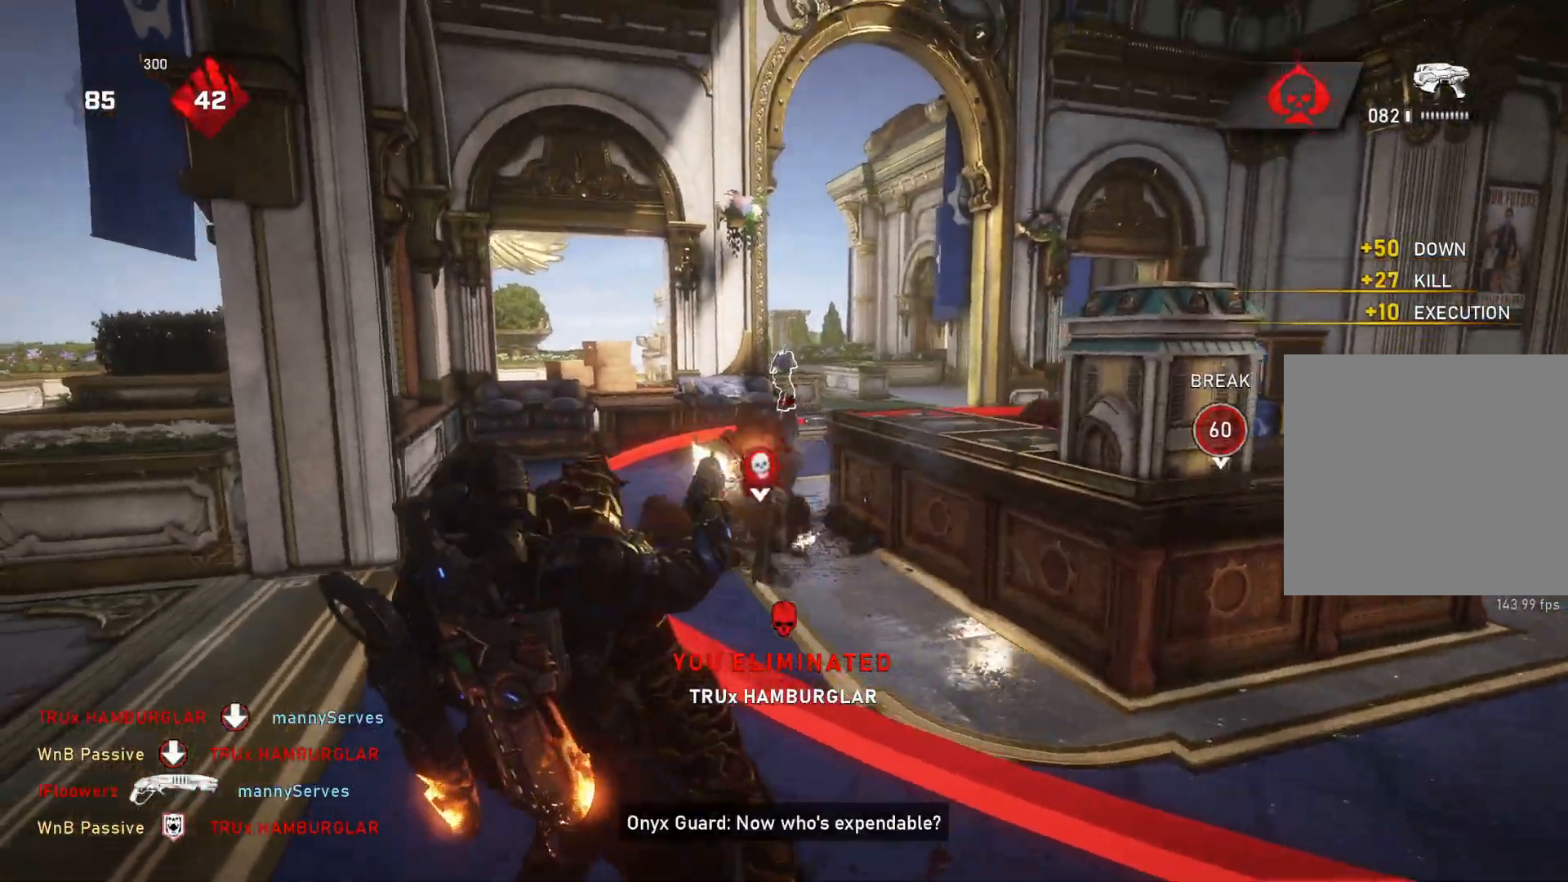
{"buttons": [], "left_stick": "left", "right_stick": "center", "events": [[17, "R2", "down"], [83, "R2", "up"], [167, "R2", "down"], [167, "right_stick", "right"], [217, "R2", "up"], [283, "right_stick", "center"], [300, "R2", "down"], [350, "R2", "up"], [383, "right_stick", "right"], [483, "right_stick", "center"]]}
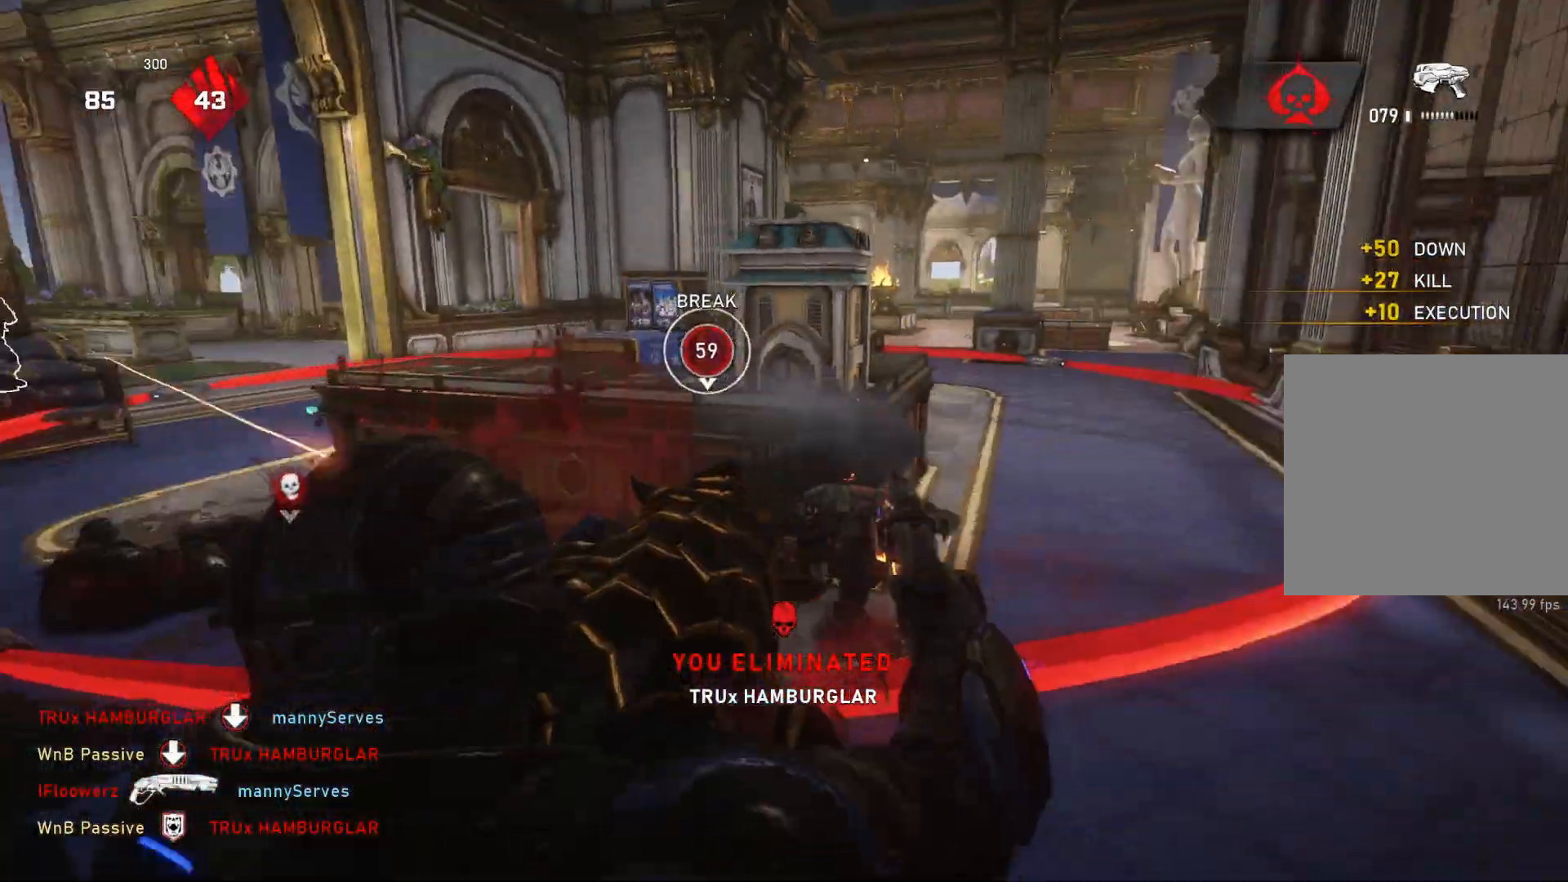
{"buttons": ["R2"], "left_stick": "down-left", "right_stick": "center", "events": [[33, "R2", "down"], [67, "right_stick", "right"], [100, "R2", "up"], [200, "R2", "down"], [217, "R2", "up"], [233, "right_stick", "center"], [300, "right_stick", "right"], [317, "R2", "down"], [383, "R2", "up"], [400, "right_stick", "center"], [433, "left_stick", "down-left"], [467, "R2", "down"]]}
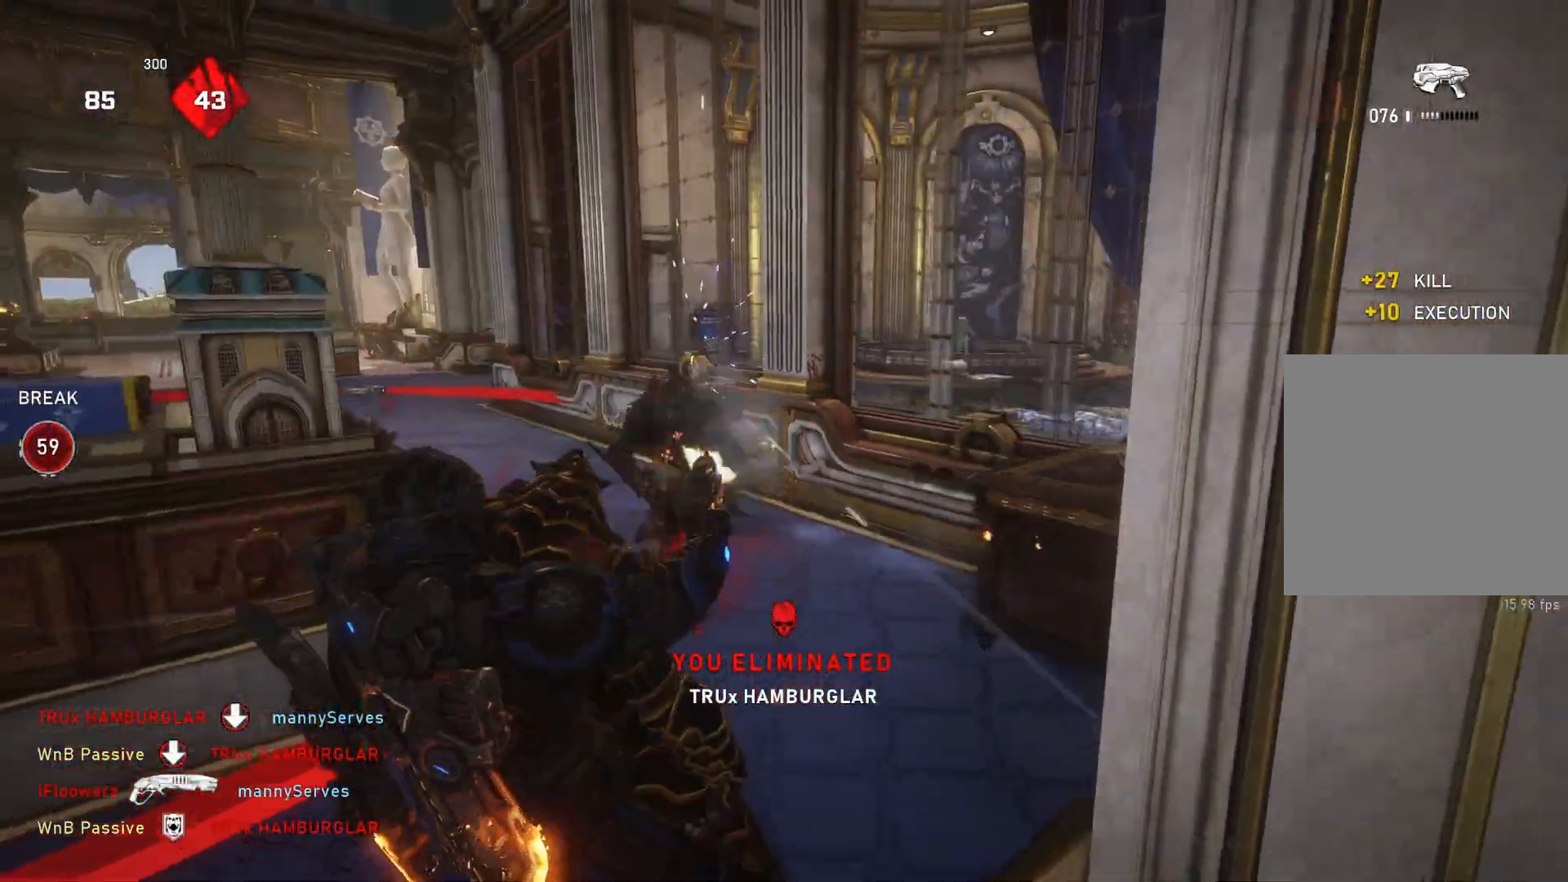
{"buttons": [], "left_stick": "down", "right_stick": "center", "events": [[33, "R2", "up"], [33, "right_stick", "left"], [83, "R2", "down"], [117, "right_stick", "center"], [133, "R2", "up"], [167, "left_stick", "down"], [200, "R2", "down"], [217, "right_stick", "right"], [267, "R2", "up"], [350, "R2", "down"], [383, "right_stick", "center"], [417, "R2", "up"]]}
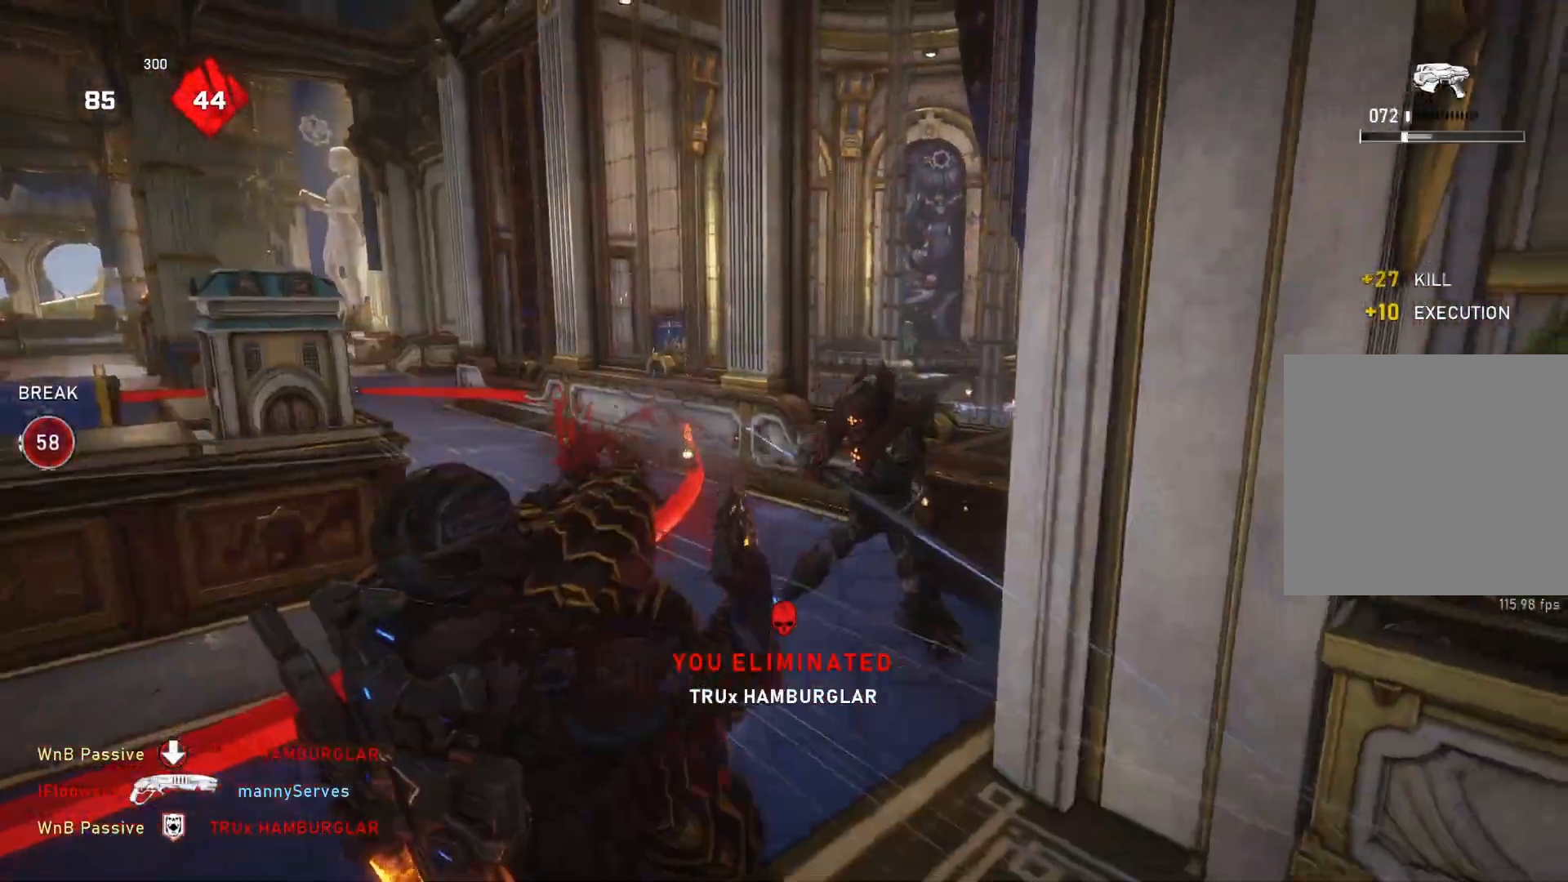
{"buttons": [], "left_stick": "right", "right_stick": "center", "events": [[67, "left_stick", "down-left"], [333, "left_stick", "down-right"], [433, "left_stick", "right"]]}
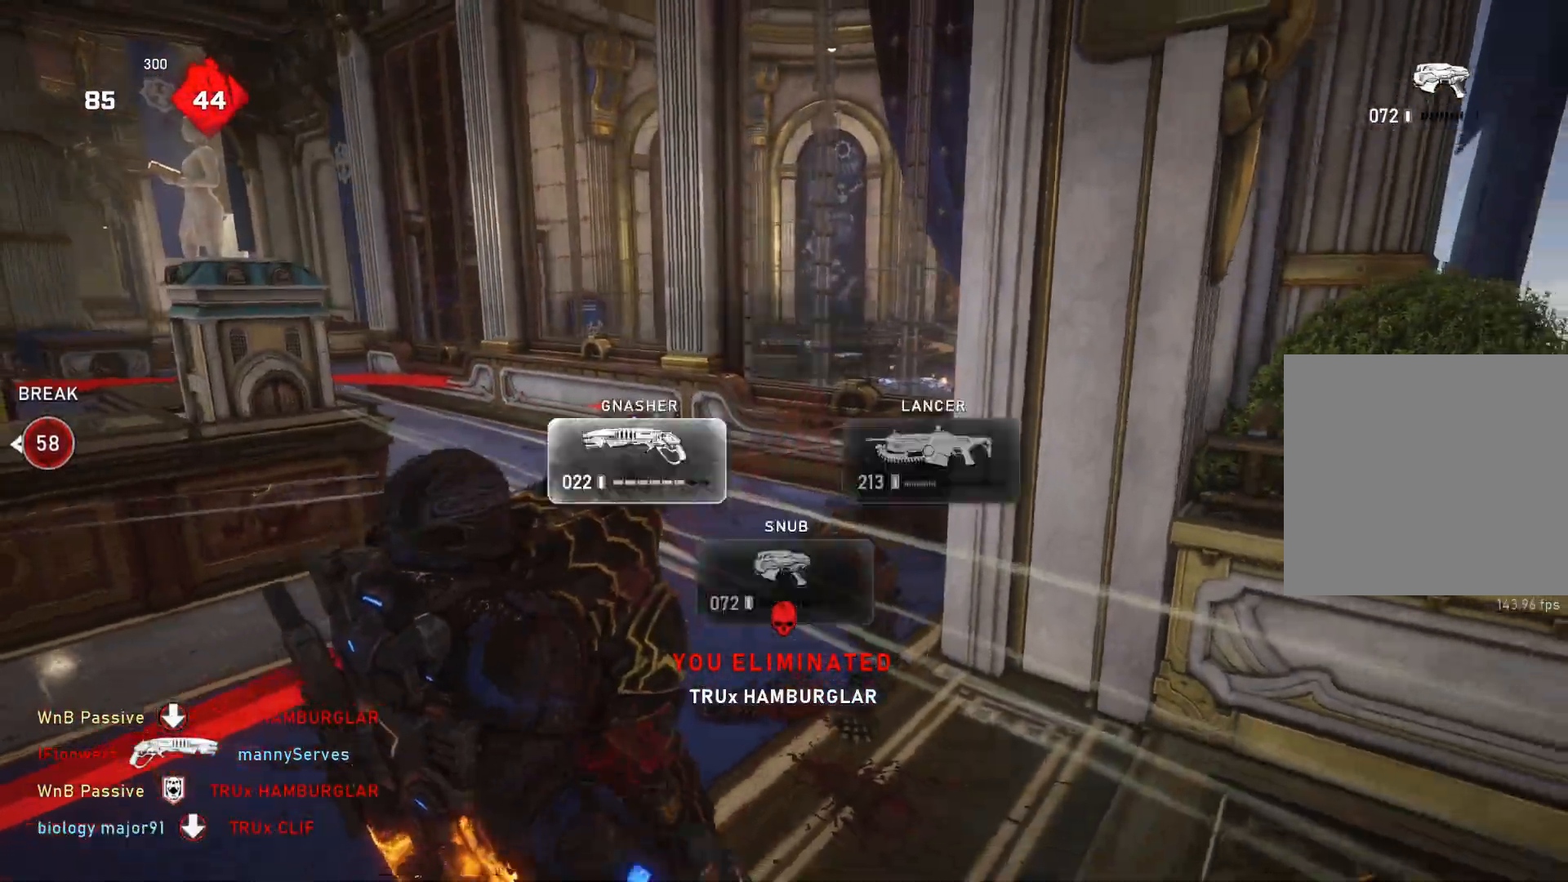
{"buttons": [], "left_stick": "down-right", "right_stick": "center", "events": [[17, "DPAD_LEFT", "down"], [83, "DPAD_LEFT", "up"], [217, "left_stick", "down-right"], [267, "right_stick", "down-left"], [400, "right_stick", "center"]]}
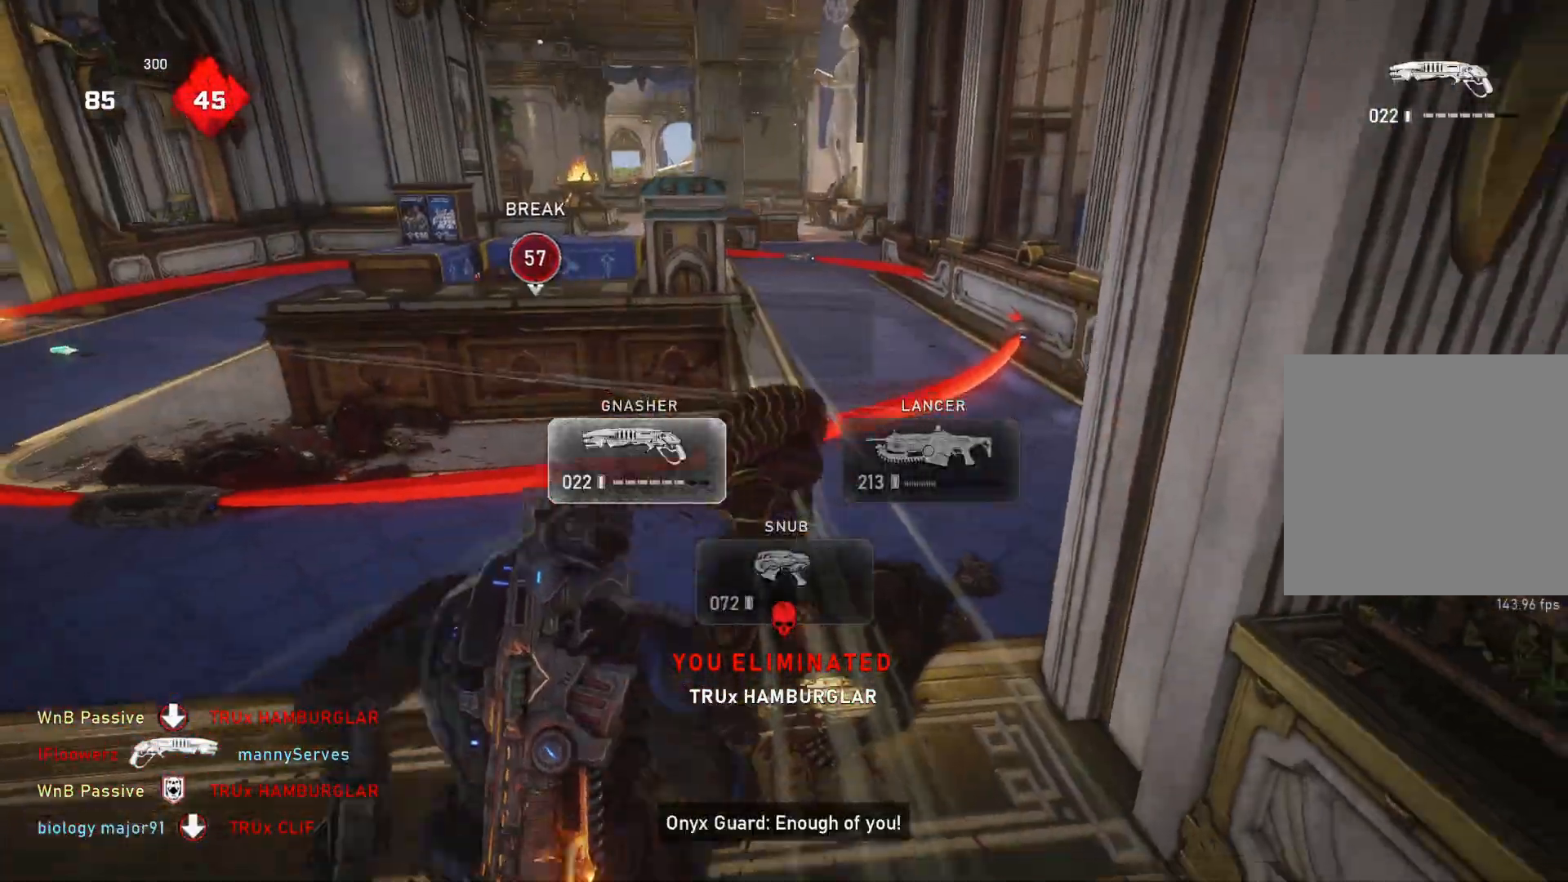
{"buttons": ["R2"], "left_stick": "up-right", "right_stick": "down", "events": [[250, "left_stick", "up"], [350, "left_stick", "up-right"], [450, "R2", "down"], [483, "right_stick", "down"]]}
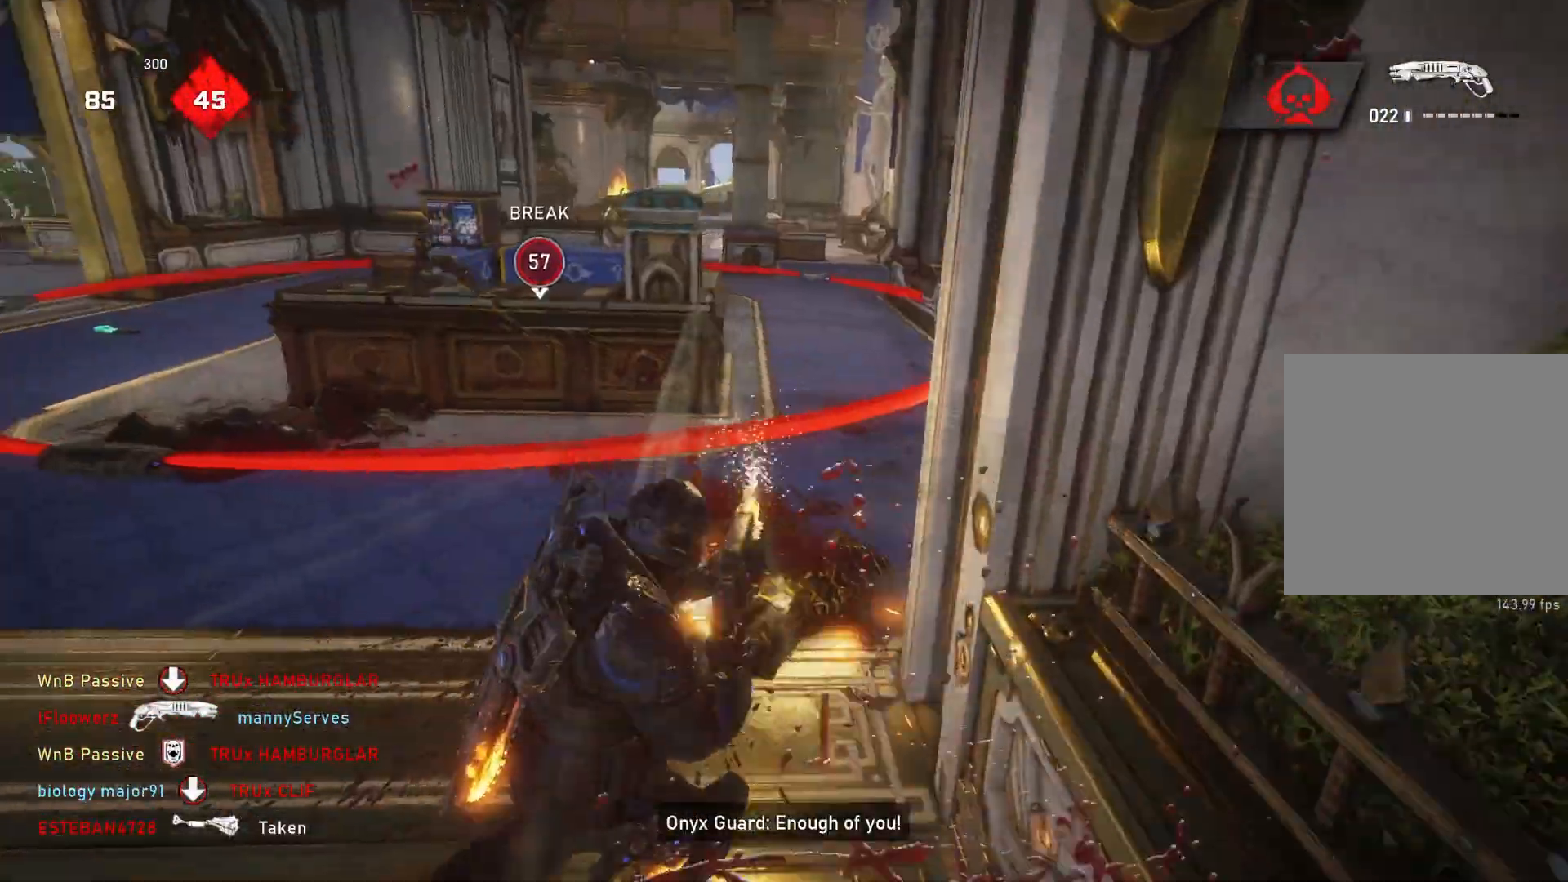
{"buttons": ["A", "L1"], "left_stick": "up", "right_stick": "center", "events": [[50, "L1", "down"], [67, "R2", "up"], [100, "L1", "up"], [100, "right_stick", "center"], [200, "L1", "down"], [300, "right_stick", "down"], [350, "left_stick", "up"], [417, "right_stick", "center"], [483, "A", "down"]]}
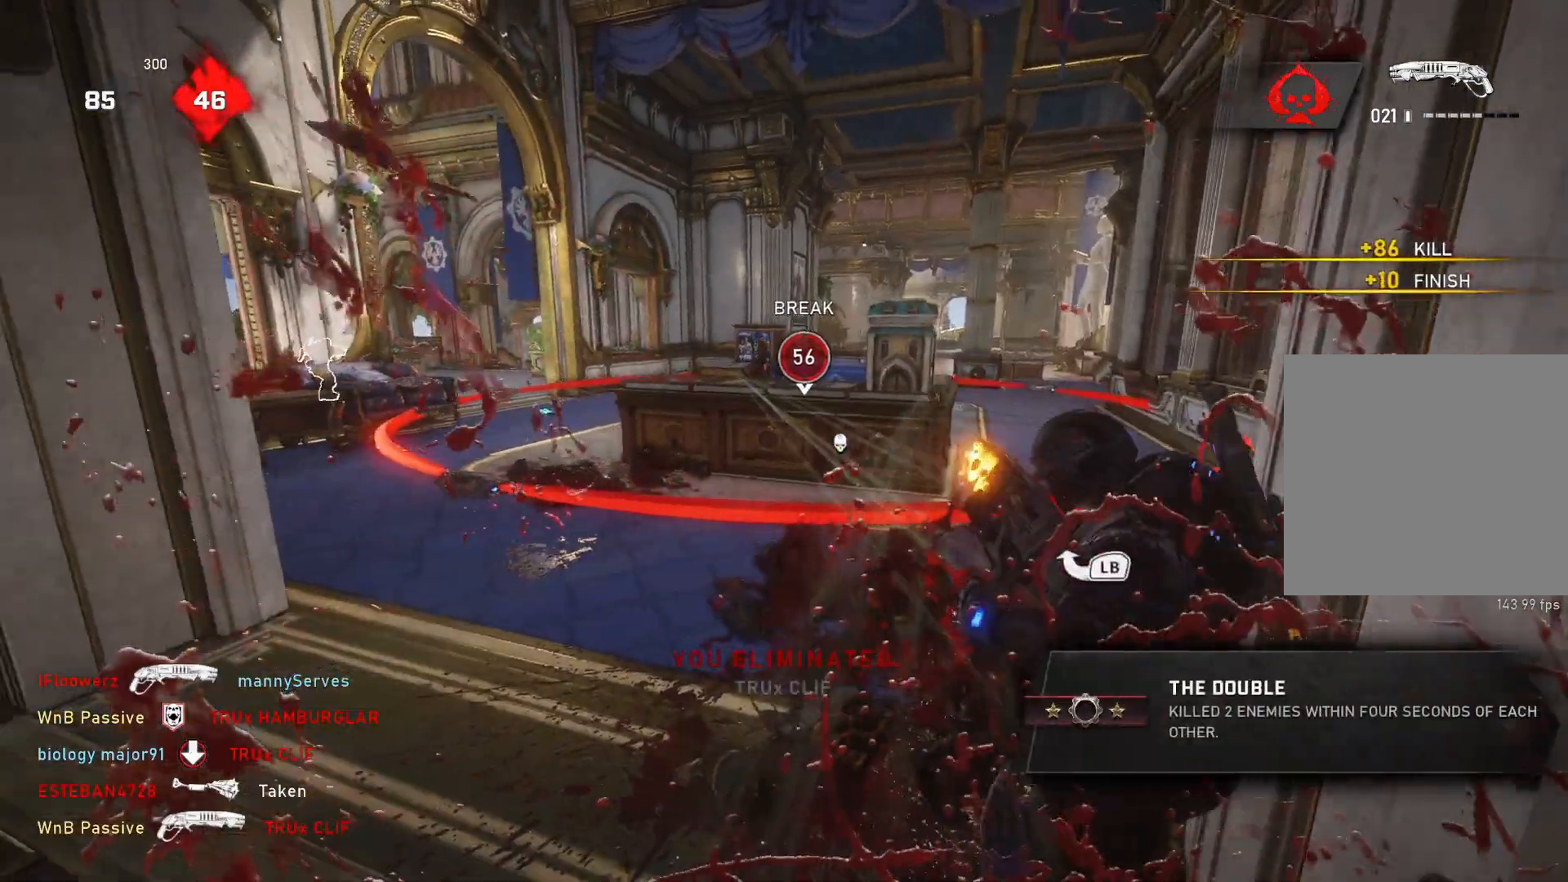
{"buttons": ["A", "L1"], "left_stick": "up", "right_stick": "center", "events": [[150, "A", "up"], [200, "L1", "up"], [233, "left_stick", "left"], [333, "left_stick", "up"], [383, "L1", "down"], [467, "A", "down"]]}
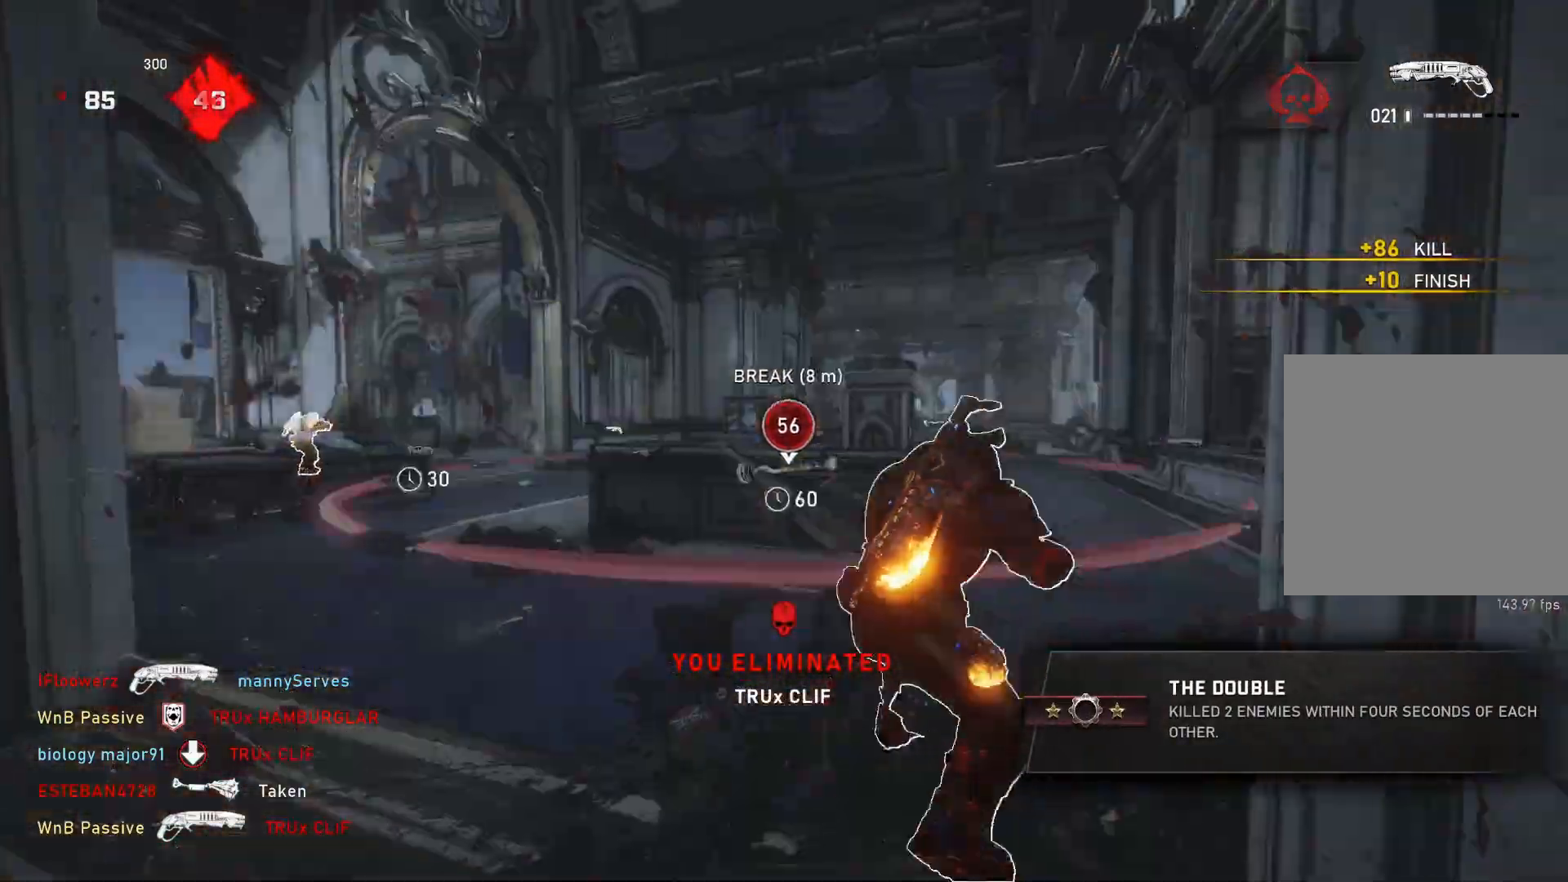
{"buttons": [], "left_stick": "up-left", "right_stick": "down", "events": [[83, "A", "up"], [283, "L1", "up"], [350, "right_stick", "down"], [433, "left_stick", "up-left"]]}
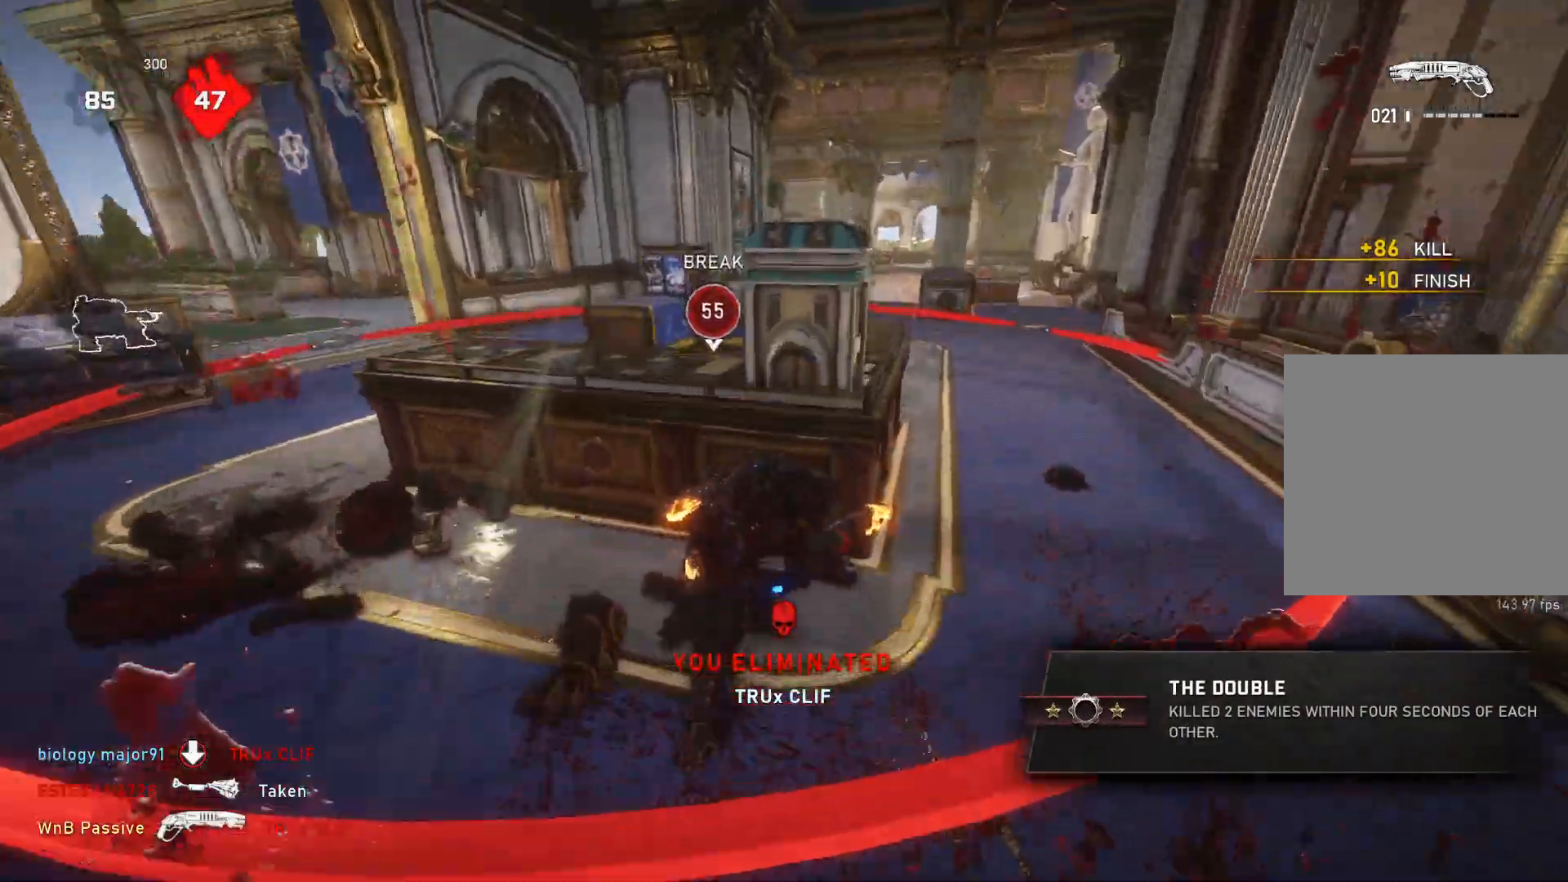
{"buttons": [], "left_stick": "left", "right_stick": "center", "events": [[33, "right_stick", "down-right"], [83, "left_stick", "left"], [183, "right_stick", "center"], [283, "right_stick", "up"], [383, "right_stick", "center"]]}
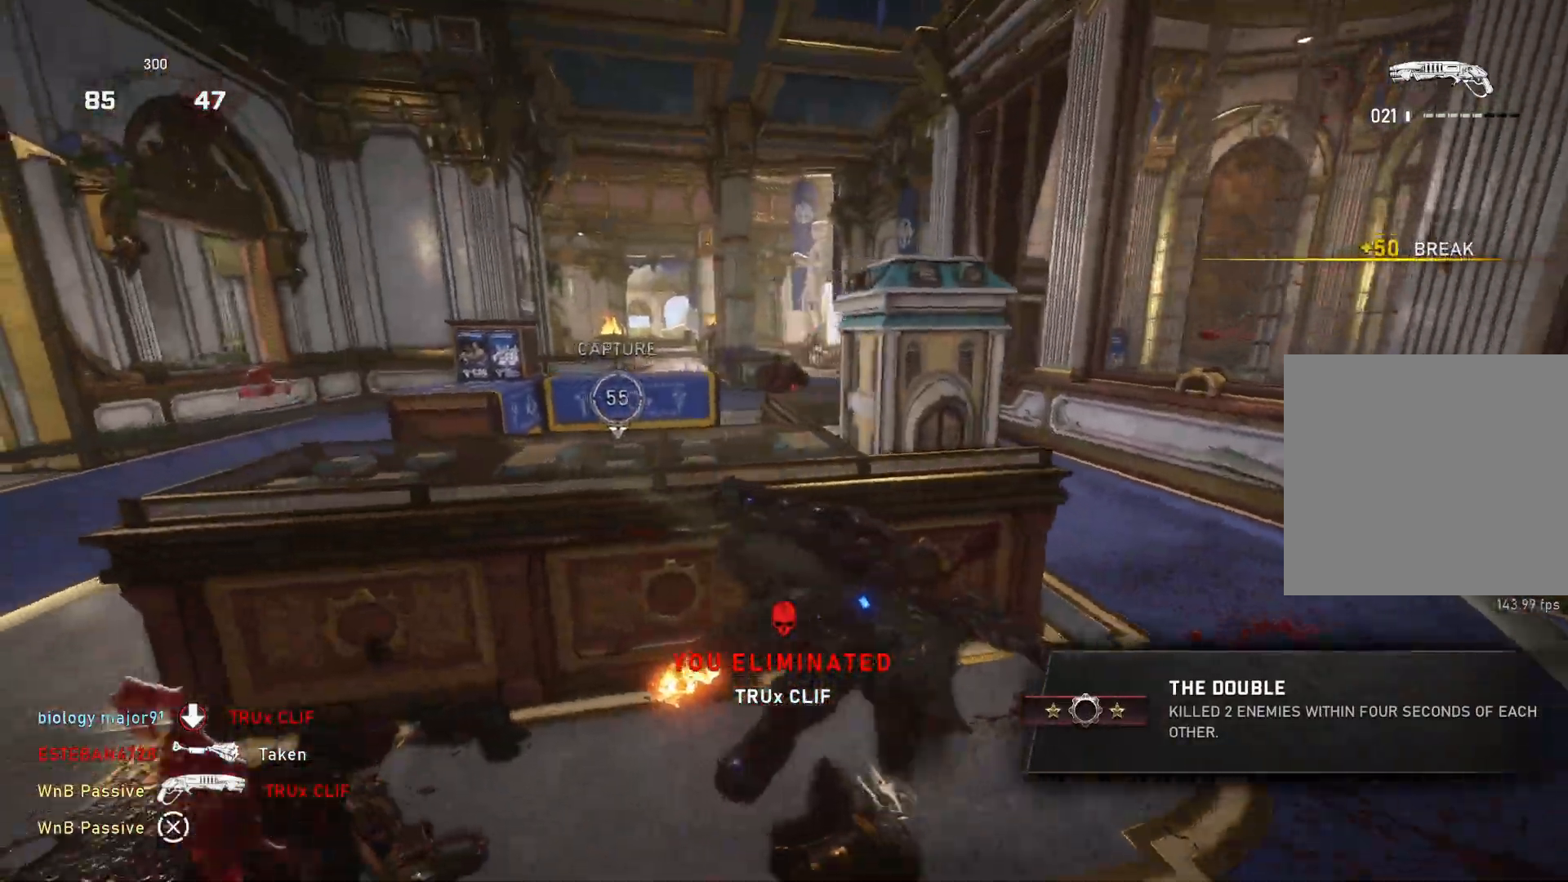
{"buttons": ["L2", "L3"], "left_stick": "up-left", "right_stick": "up-left", "events": [[67, "right_stick", "right"], [100, "left_stick", "center"], [133, "right_stick", "center"], [400, "right_stick", "up-left"], [450, "L2", "down"], [483, "L3", "down"], [500, "left_stick", "up-left"]]}
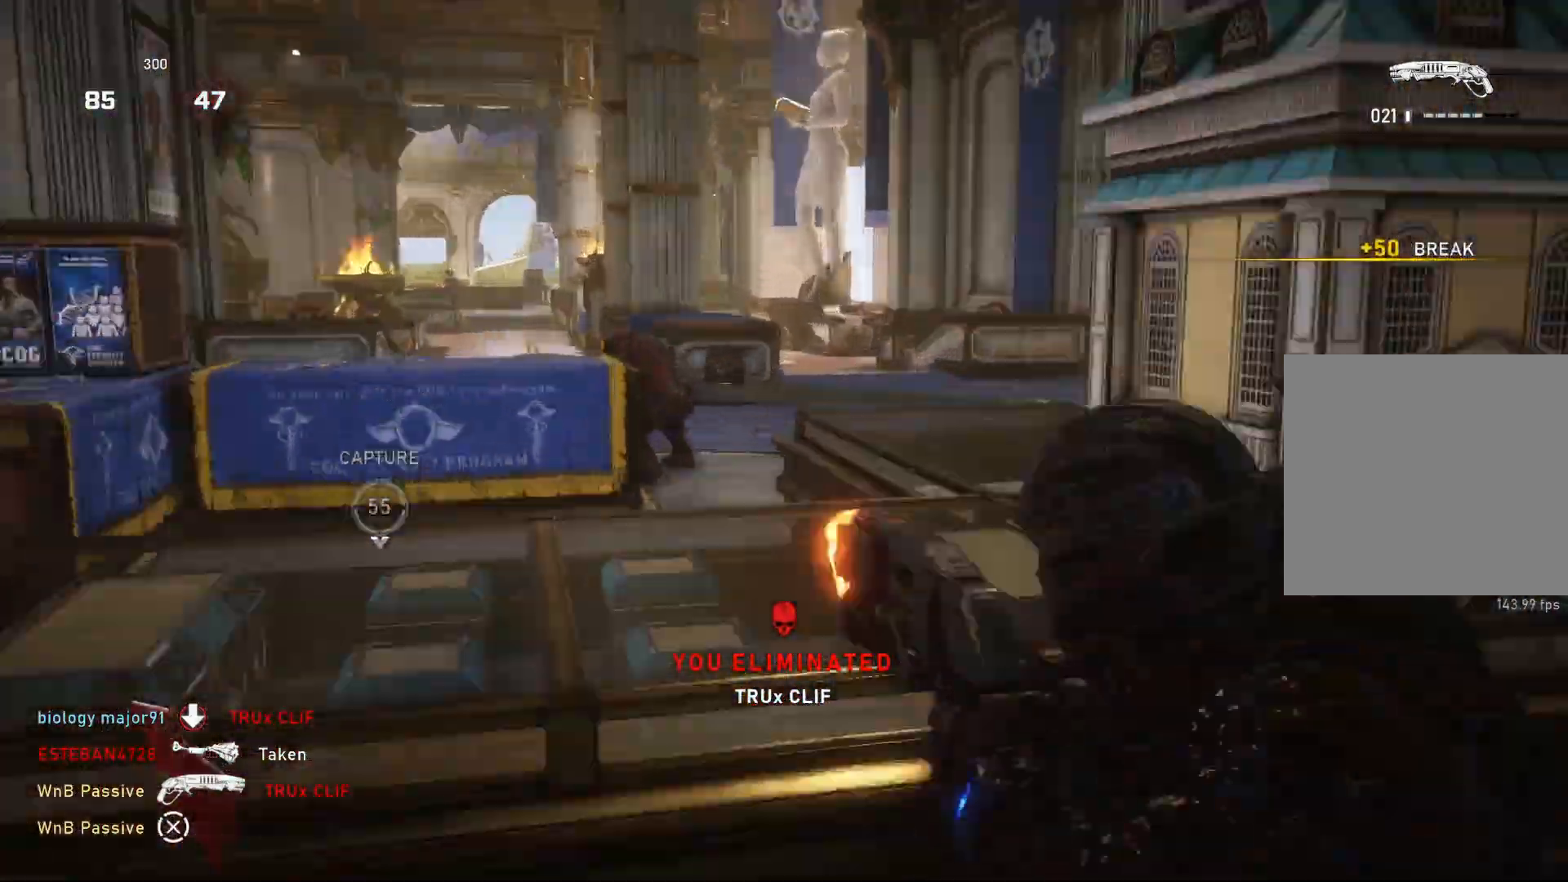
{"buttons": [], "left_stick": "right", "right_stick": "center", "events": [[67, "L3", "up"], [117, "L3", "down"], [200, "L3", "up"], [250, "left_stick", "up-right"], [317, "right_stick", "center"], [350, "L2", "up"], [383, "left_stick", "right"]]}
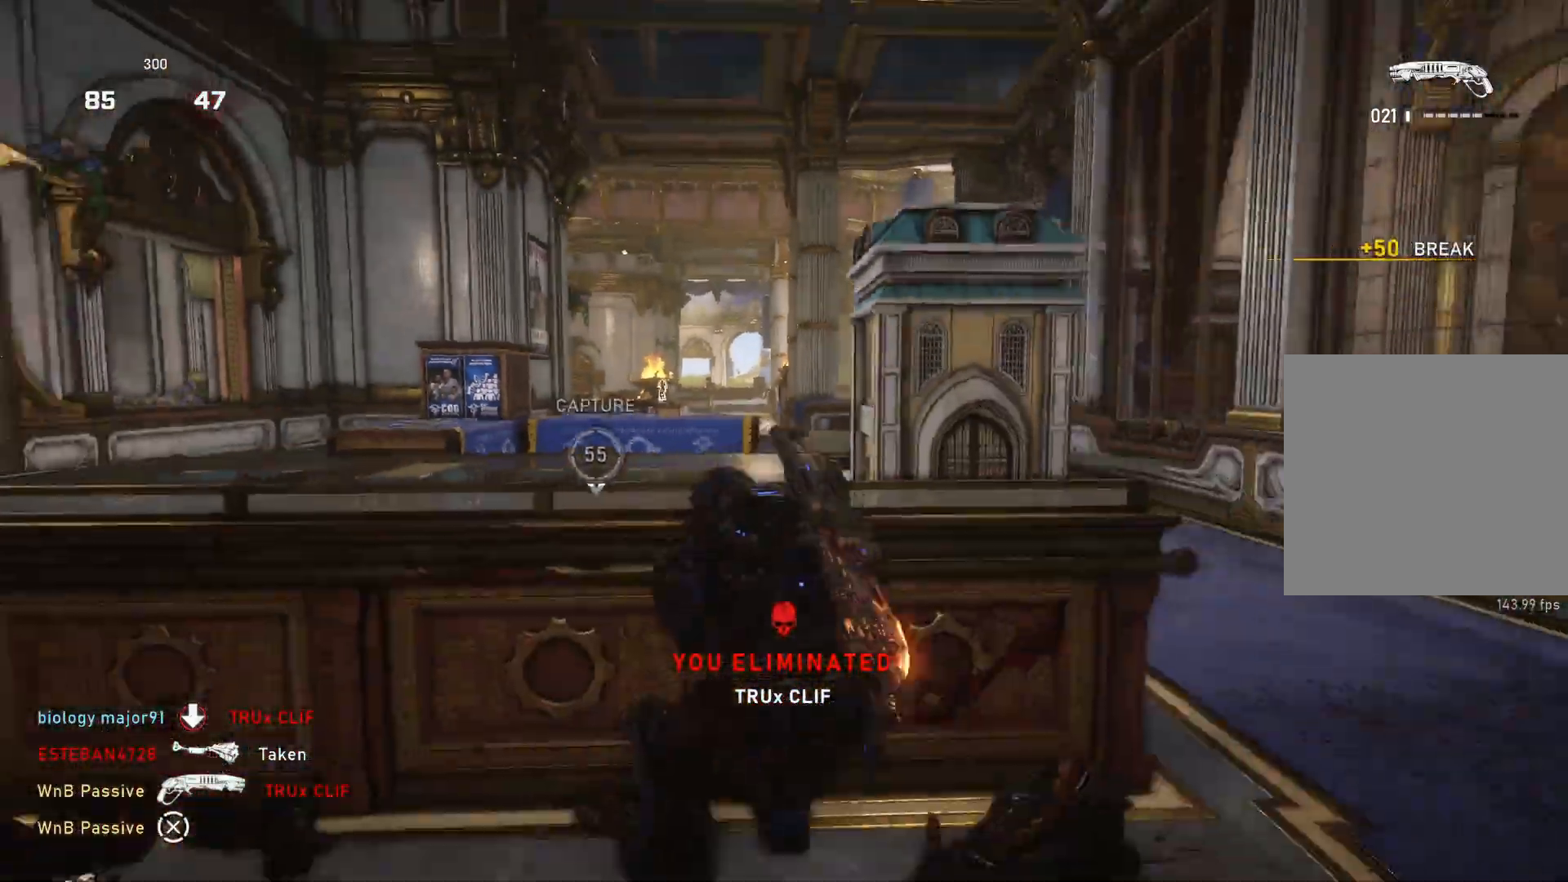
{"buttons": ["L1"], "left_stick": "up", "right_stick": "center", "events": [[350, "L1", "down"], [367, "left_stick", "up"], [400, "A", "down"], [500, "A", "up"]]}
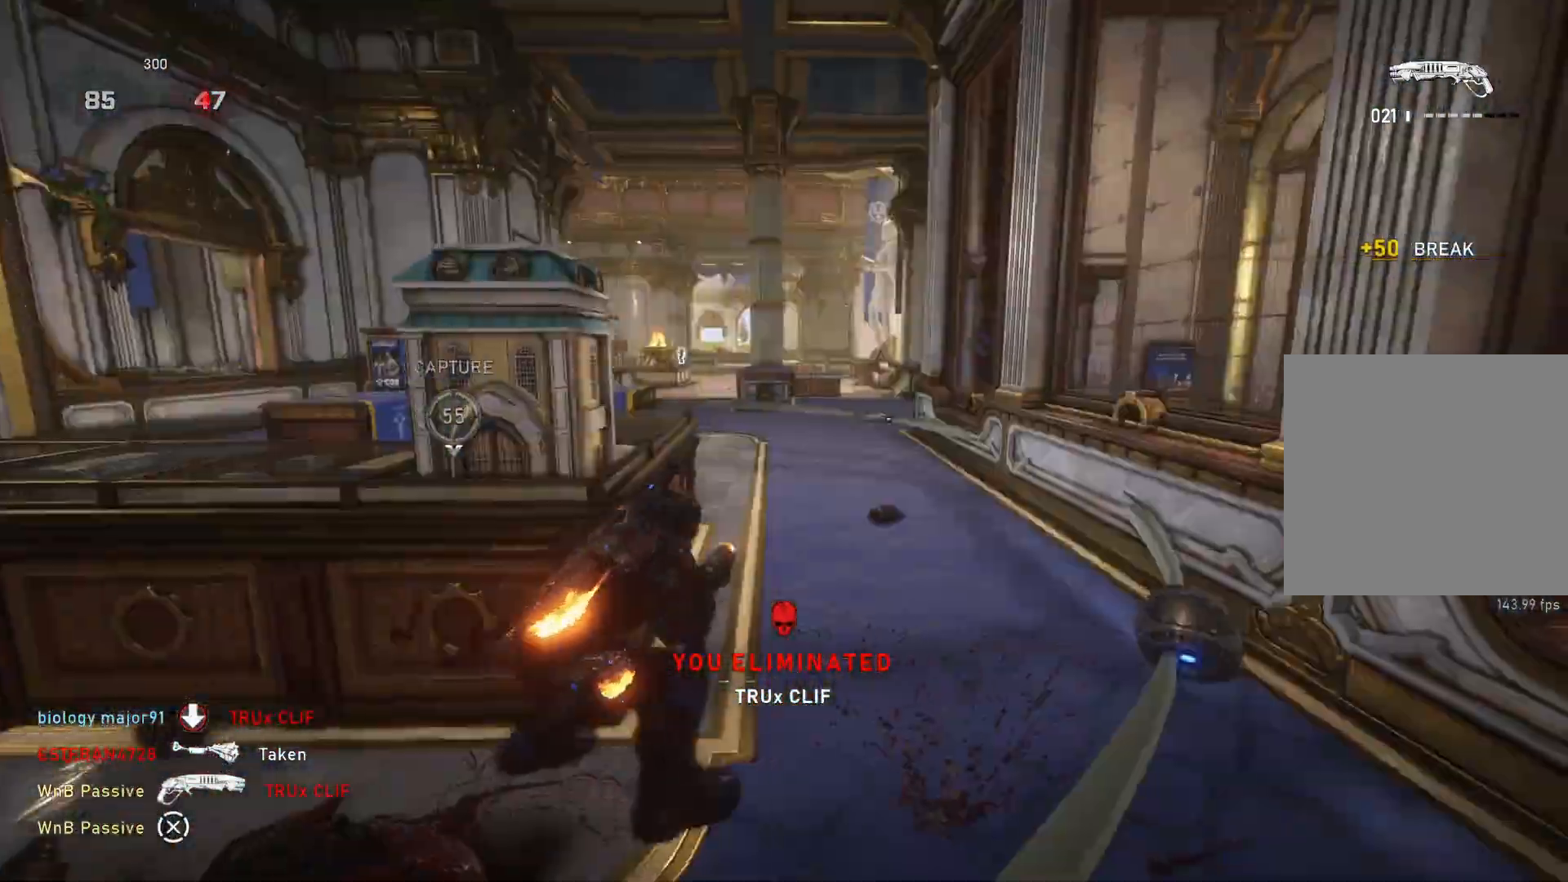
{"buttons": [], "left_stick": "up-right", "right_stick": "center", "events": [[133, "right_stick", "down"], [200, "right_stick", "center"], [350, "left_stick", "up-right"], [367, "L1", "up"], [417, "L1", "down"], [483, "L1", "up"]]}
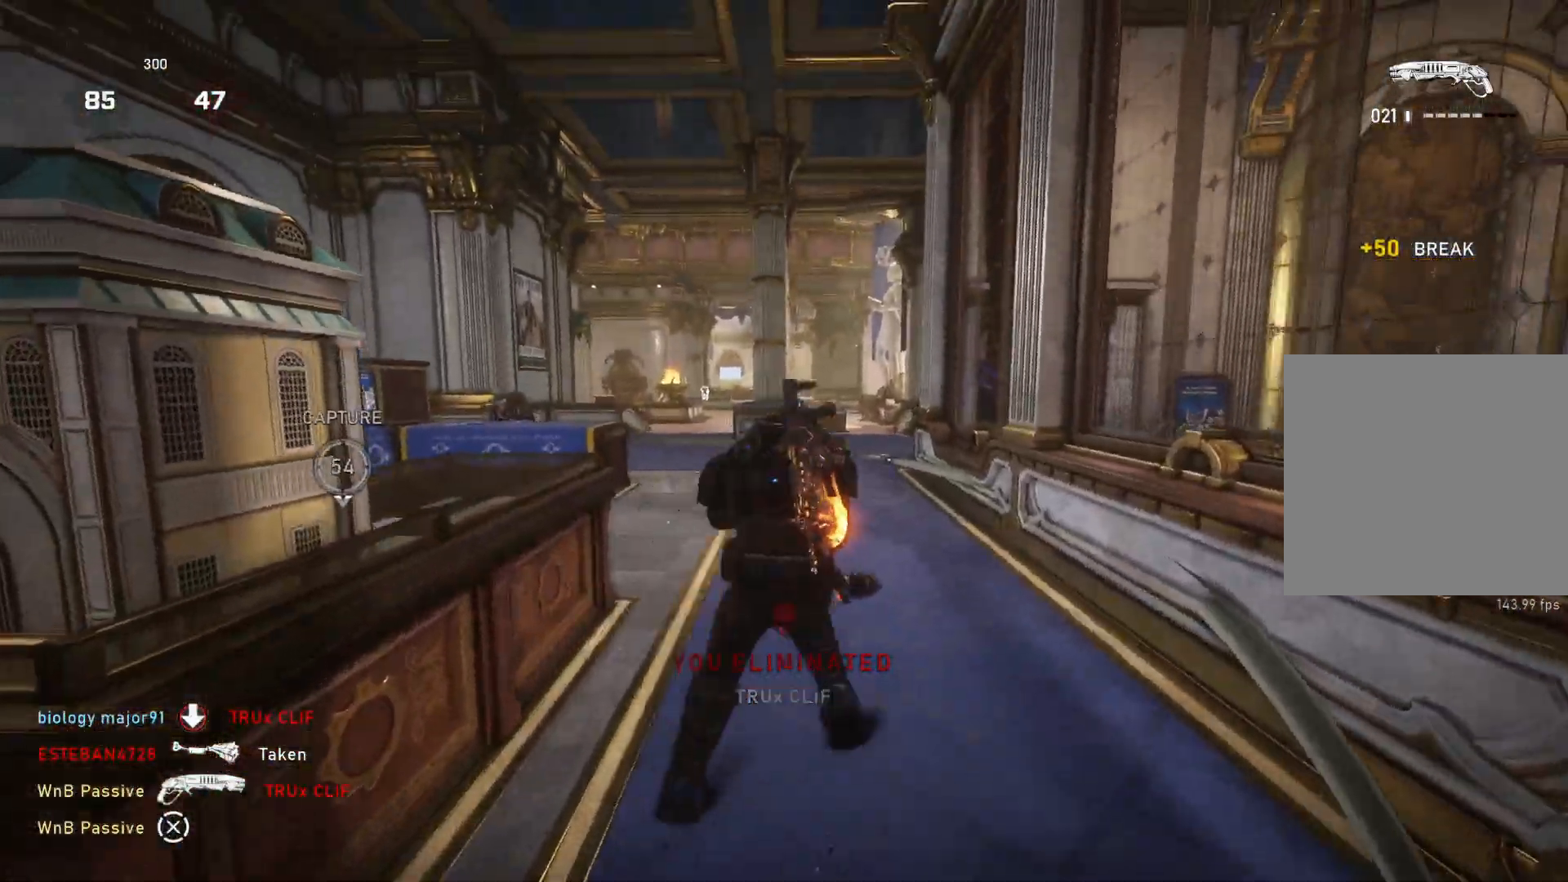
{"buttons": [], "left_stick": "up-right", "right_stick": "center", "events": [[267, "right_stick", "left"], [283, "left_stick", "up-left"], [400, "left_stick", "up-right"], [417, "right_stick", "center"]]}
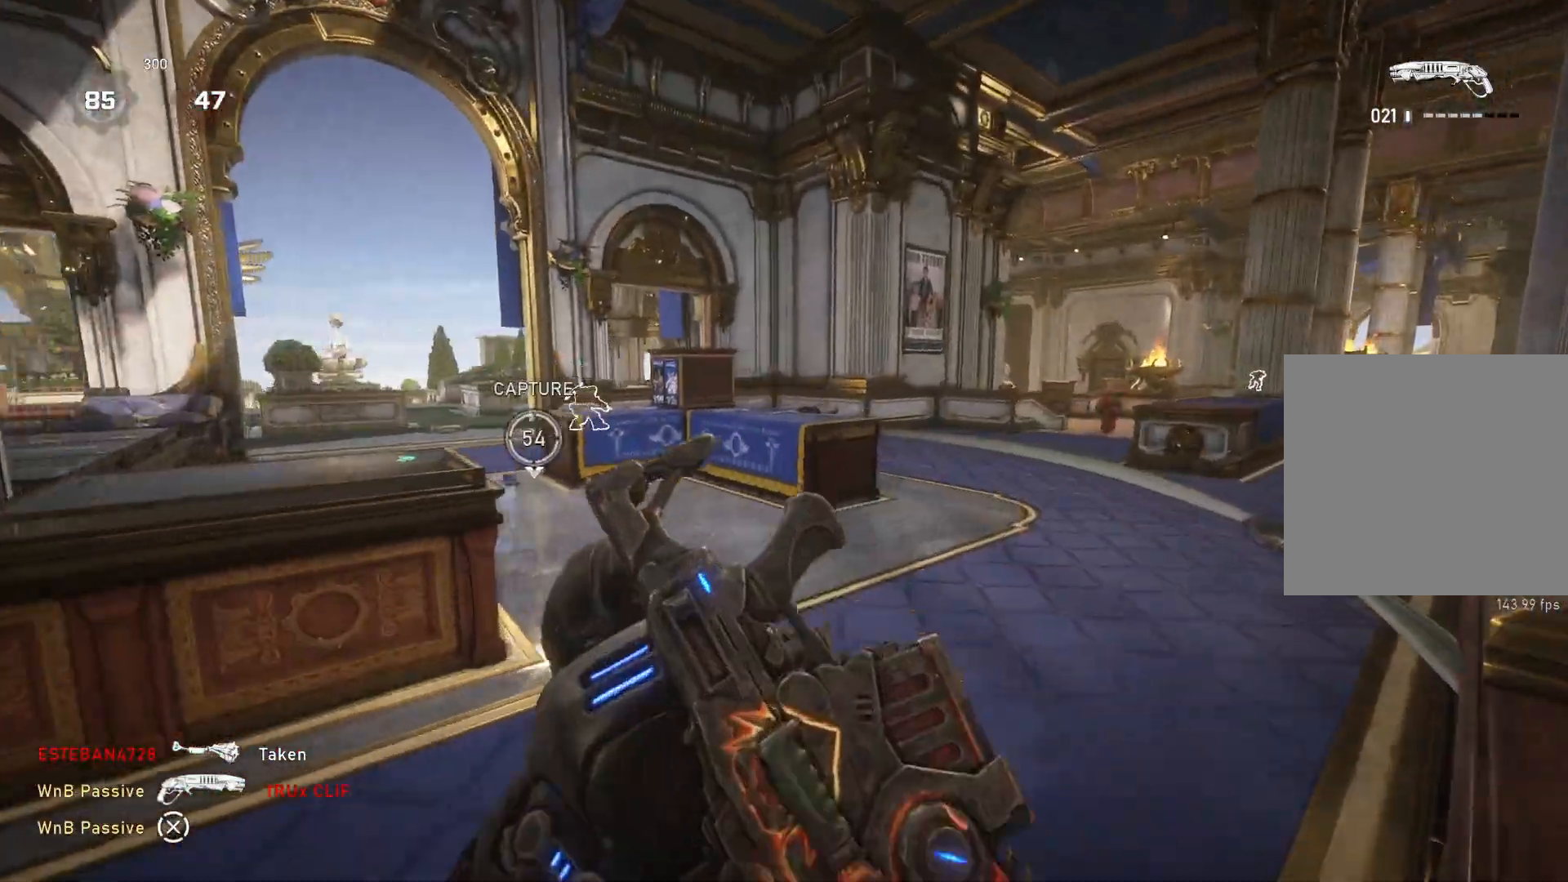
{"buttons": ["L2"], "left_stick": "up-right", "right_stick": "up-right", "events": [[200, "L2", "down"], [250, "L3", "down"], [317, "L3", "up"], [400, "L3", "down"], [400, "right_stick", "left"], [467, "L3", "up"], [500, "right_stick", "up-right"]]}
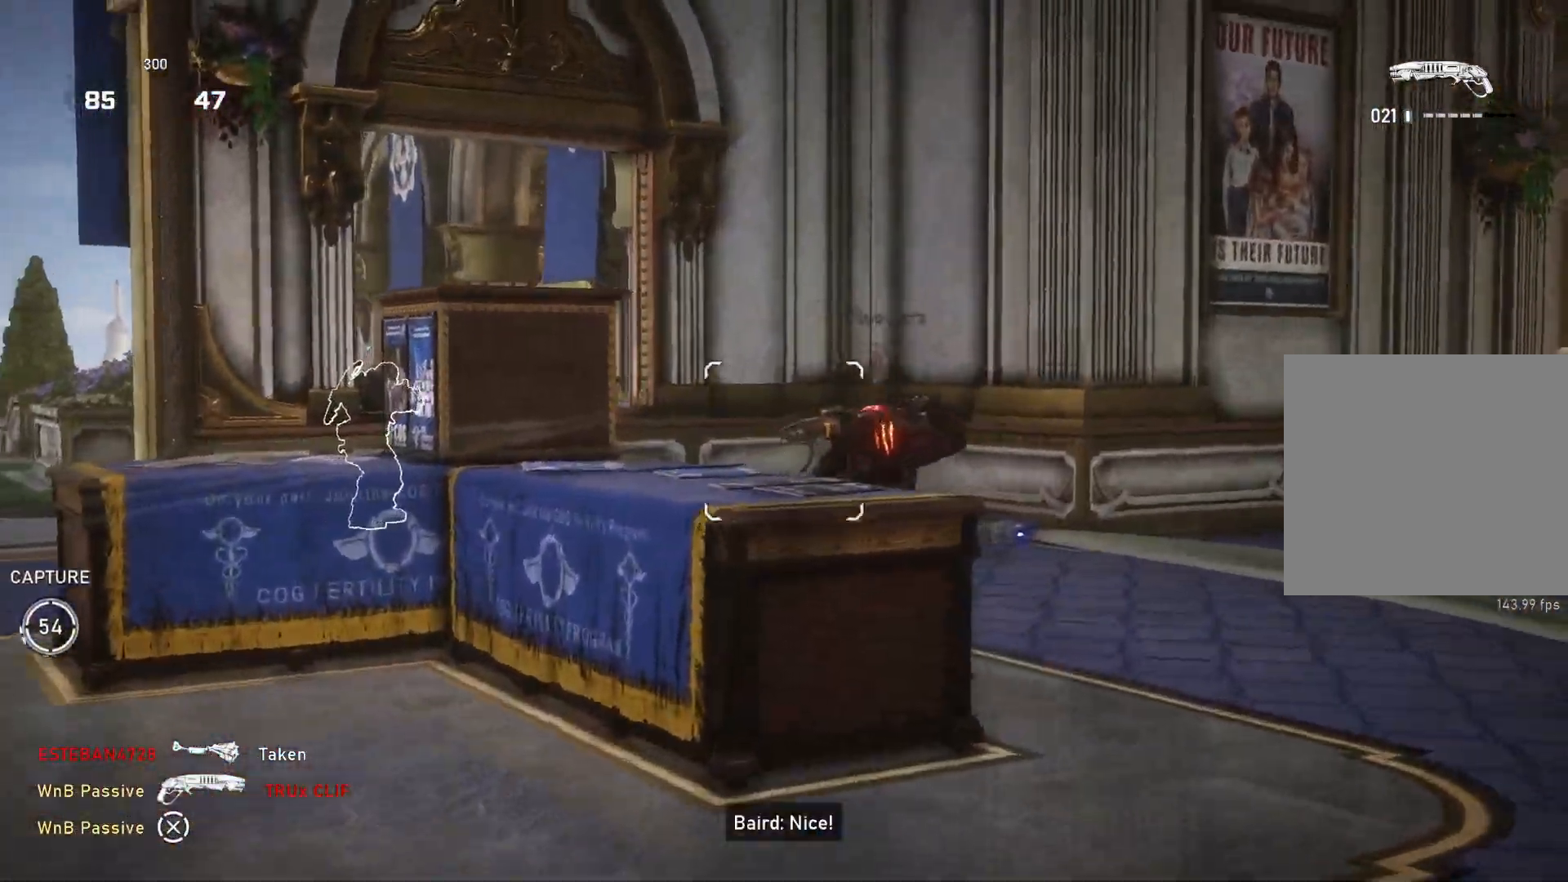
{"buttons": [], "left_stick": "right", "right_stick": "center", "events": [[17, "L3", "down"], [33, "R2", "down"], [67, "L3", "up"], [67, "right_stick", "center"], [83, "L2", "up"], [83, "R2", "up"], [167, "left_stick", "left"], [333, "left_stick", "up-right"], [333, "right_stick", "down"], [400, "right_stick", "center"], [433, "left_stick", "right"]]}
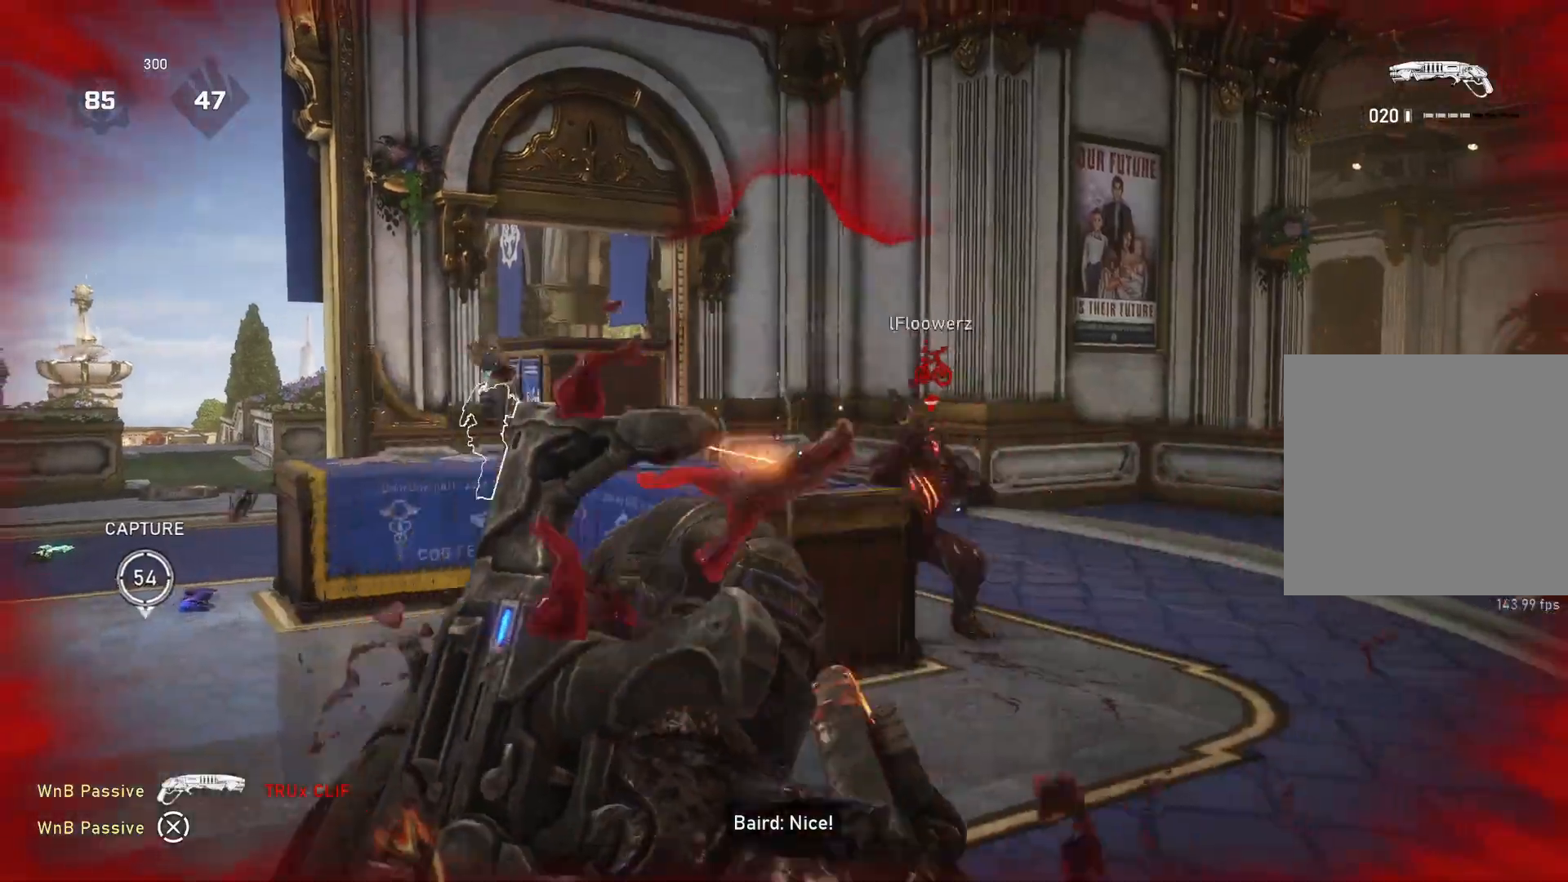
{"buttons": [], "left_stick": "up-right", "right_stick": "center", "events": [[33, "left_stick", "up"], [83, "left_stick", "left"], [167, "left_stick", "right"], [483, "left_stick", "up-right"]]}
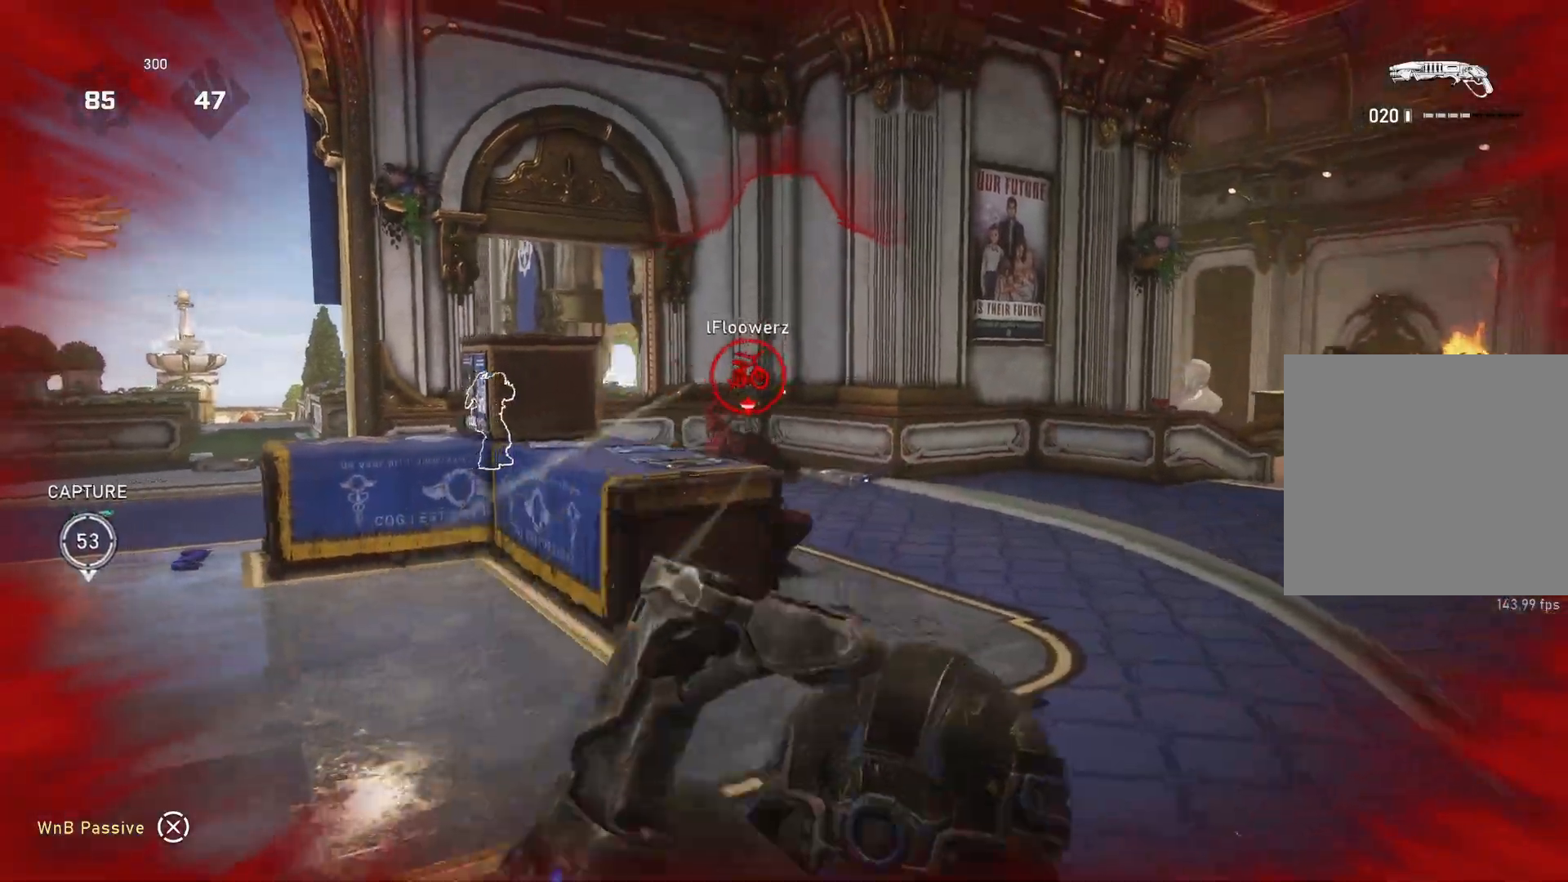
{"buttons": ["R2"], "left_stick": "center", "right_stick": "center", "events": [[50, "right_stick", "down-left"], [167, "right_stick", "center"], [483, "R2", "down"], [500, "left_stick", "center"]]}
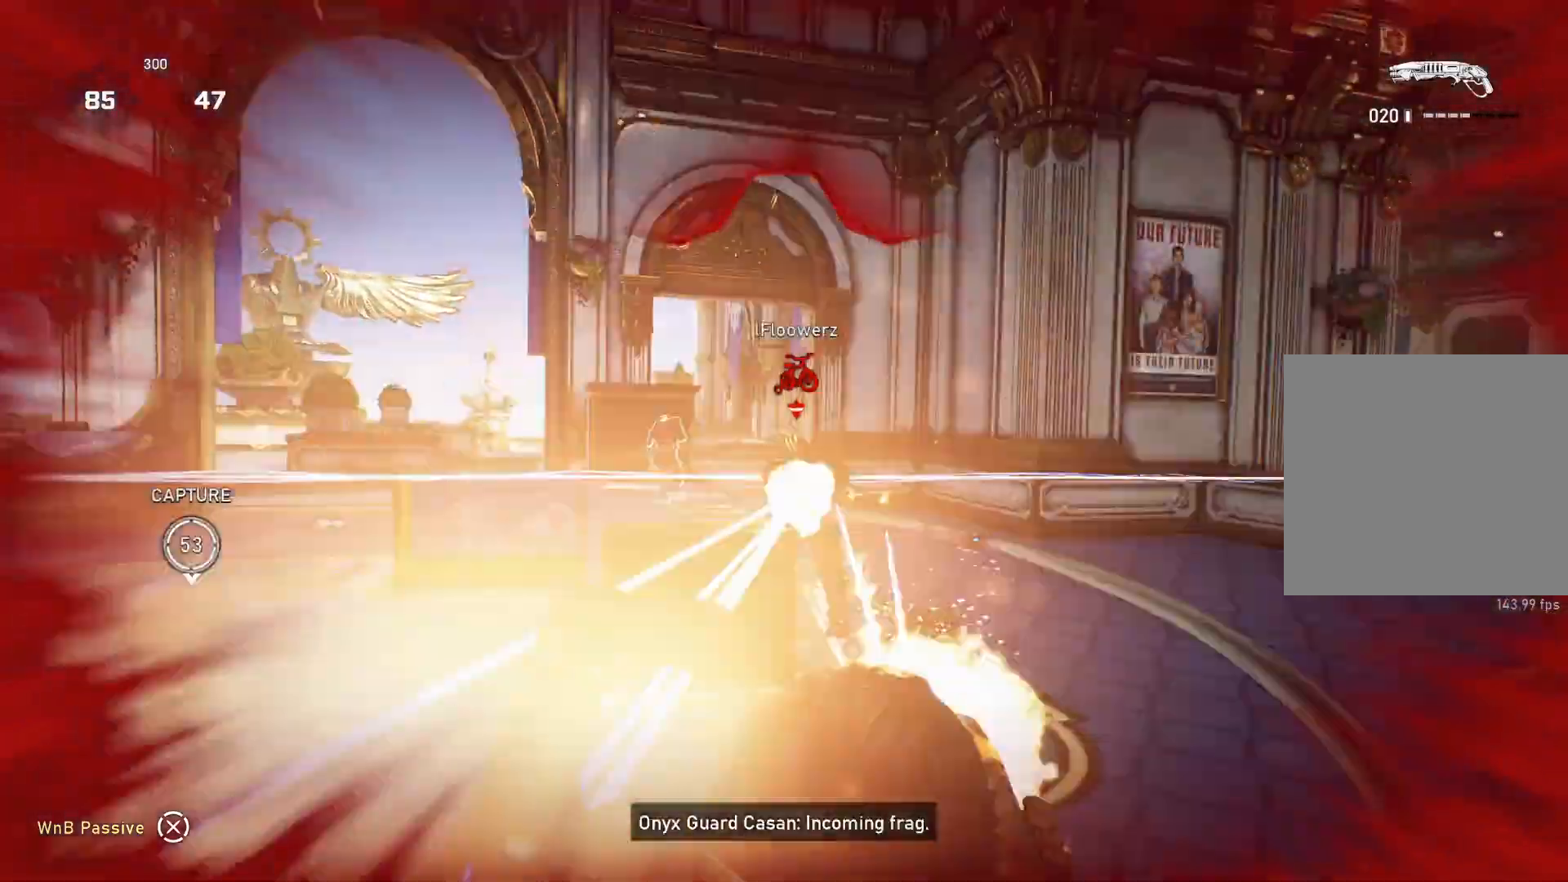
{"buttons": [], "left_stick": "left", "right_stick": "center", "events": [[17, "left_stick", "left"], [50, "R2", "up"], [200, "right_stick", "down"], [367, "right_stick", "center"], [383, "L1", "down"], [483, "L1", "up"]]}
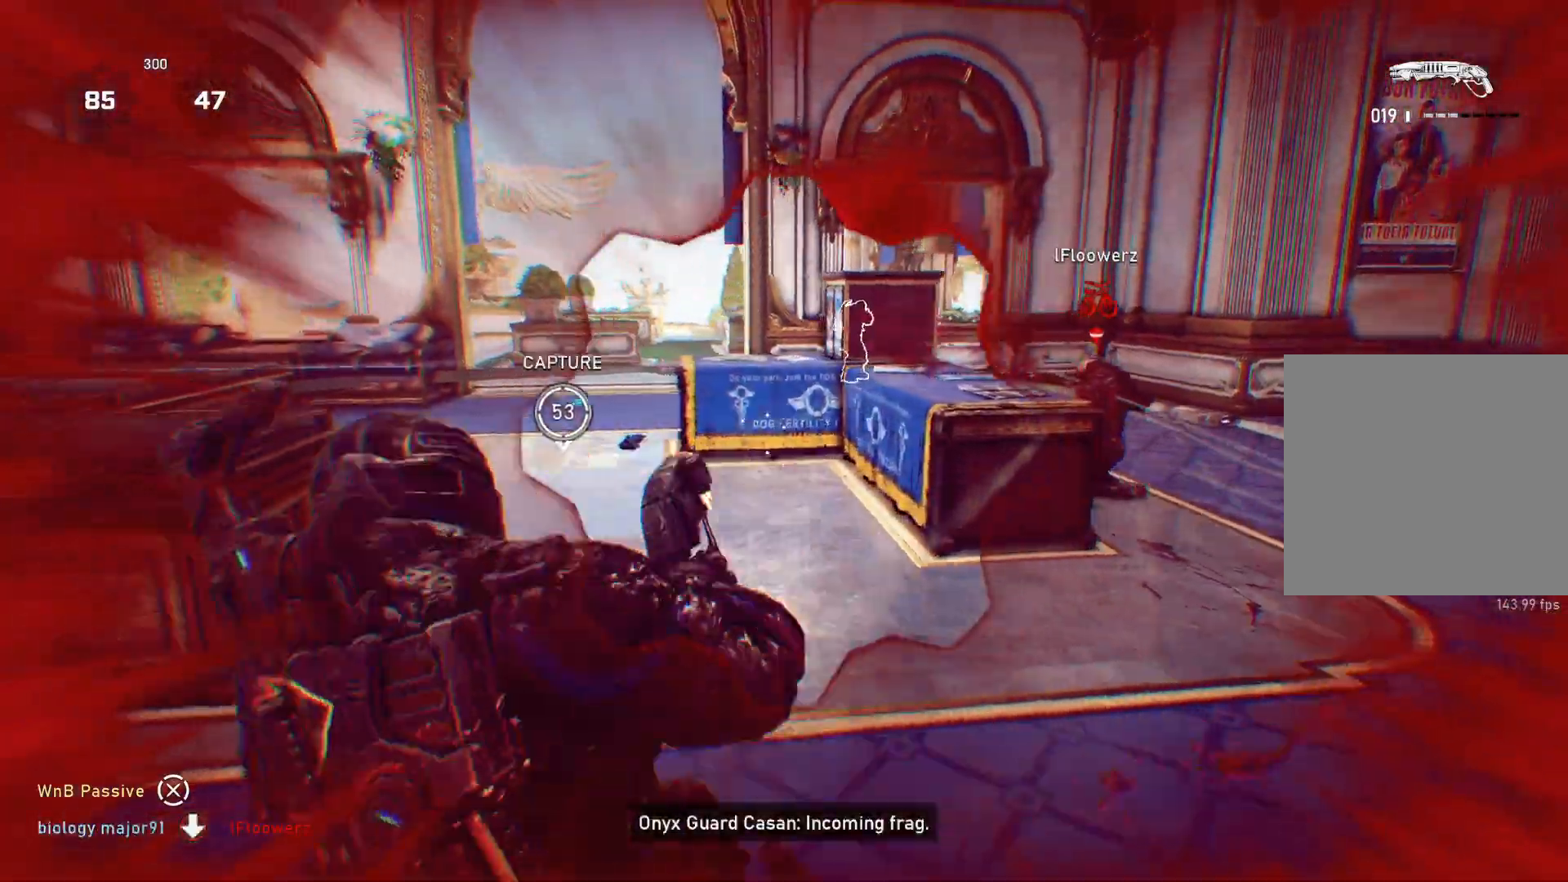
{"buttons": [], "left_stick": "center", "right_stick": "left", "events": [[167, "left_stick", "center"], [433, "right_stick", "left"]]}